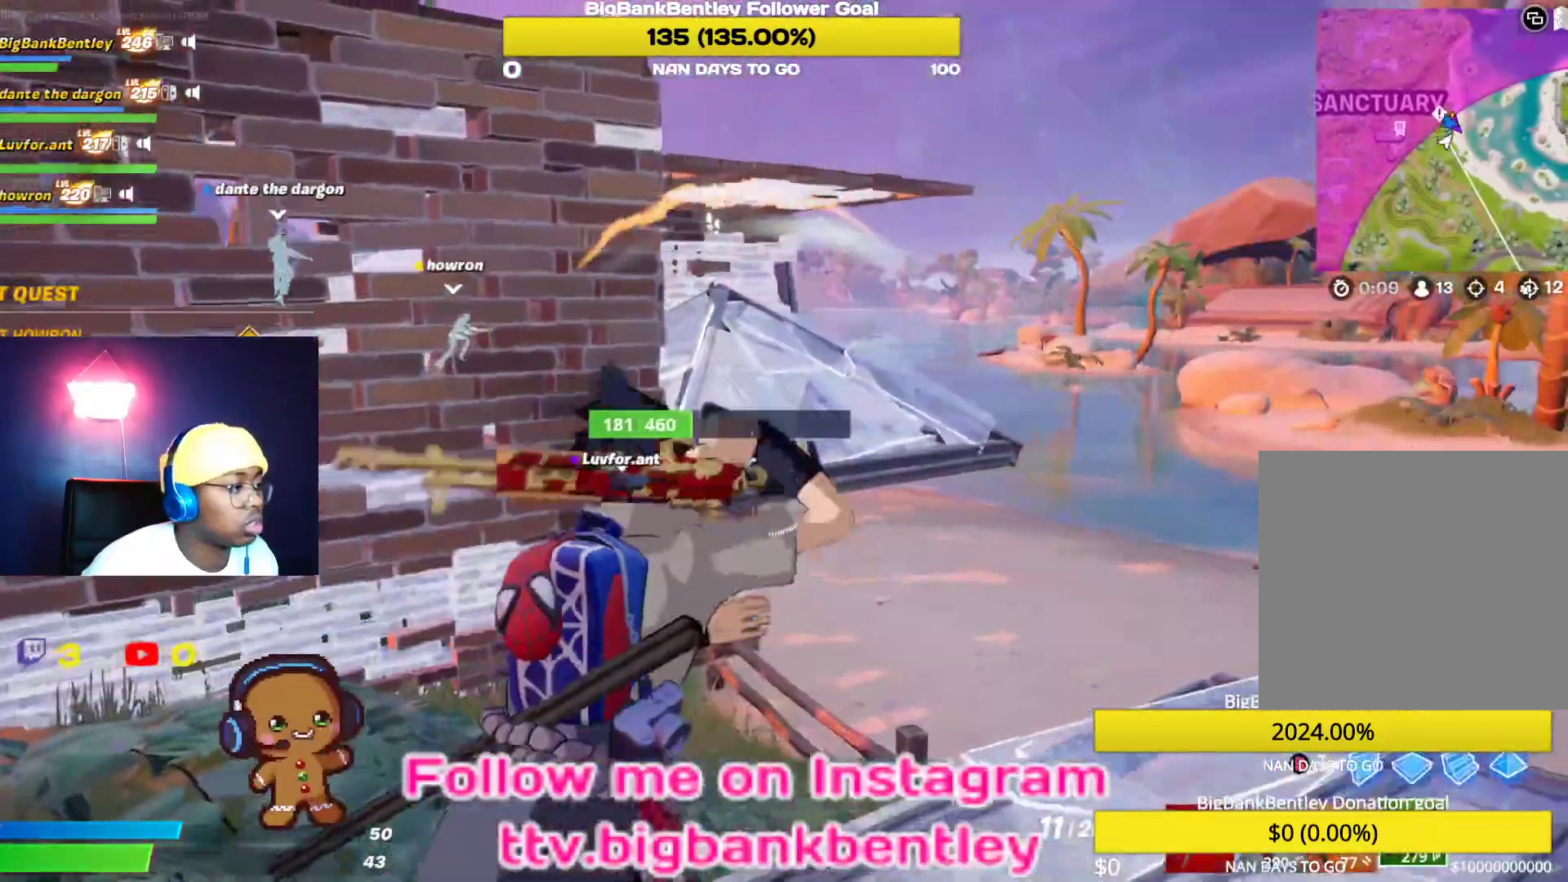
Gameplay with a controller (Xbox layout); each line is a JSON object with the inputs held at the frame after it. "events" lists button and stick changes between this image and that frame as [ms after this image, input, new state], when the widget could be followed in between.
{"buttons": ["R1"], "left_stick": "up-right", "right_stick": "up-right", "events": [[33, "right_stick", "center"], [100, "B", "down"], [200, "B", "up"], [250, "right_stick", "down-left"], [300, "R1", "down"], [500, "right_stick", "up-right"]]}
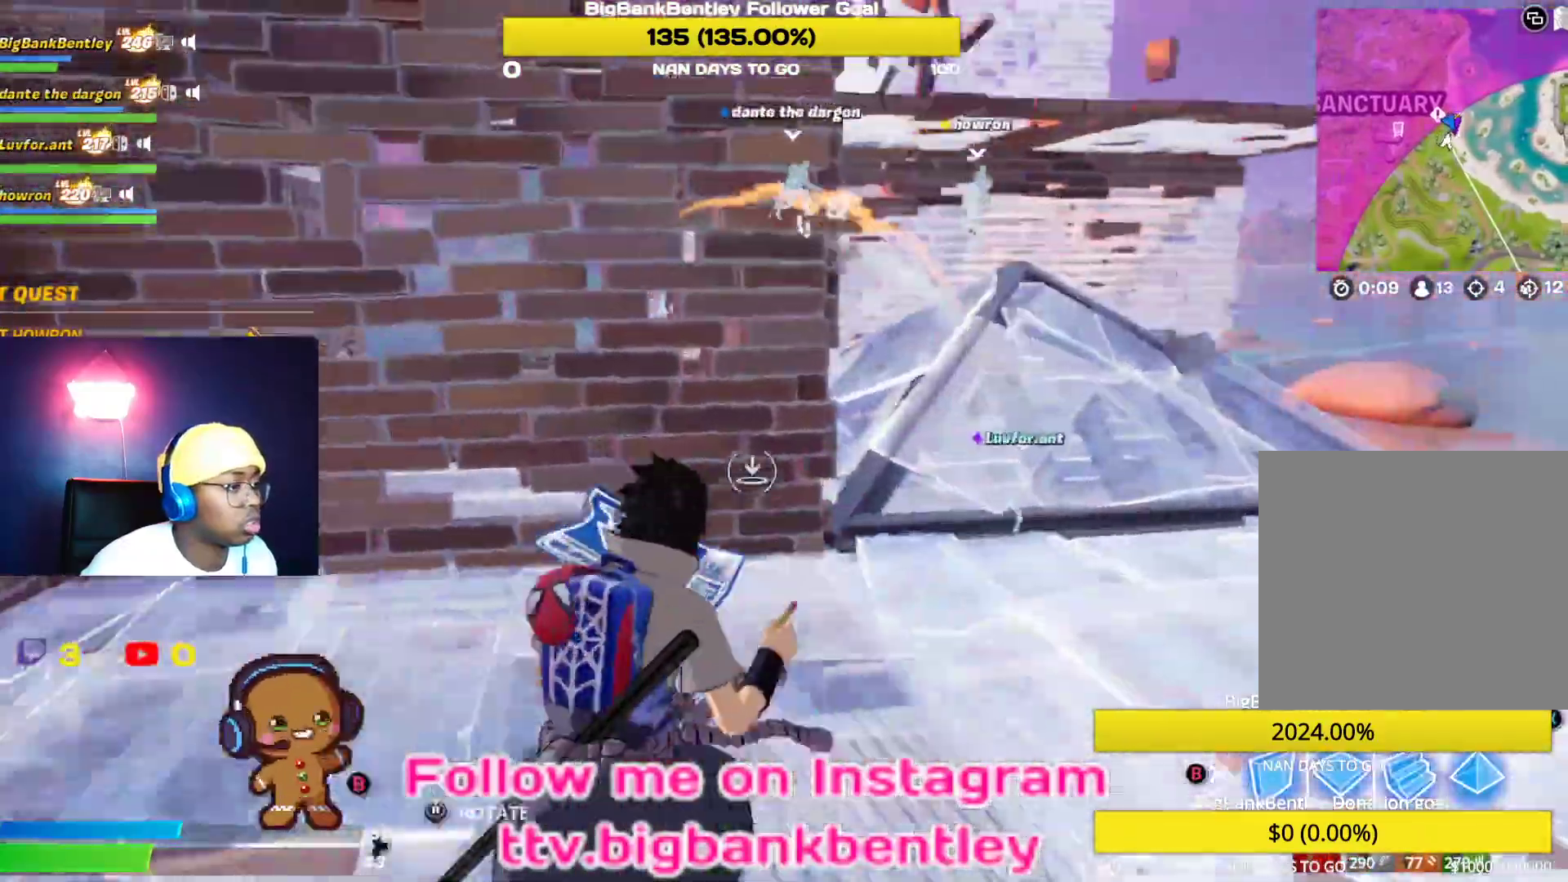
{"buttons": [], "left_stick": "up-right", "right_stick": "left", "events": [[83, "right_stick", "right"], [233, "right_stick", "center"], [283, "R1", "up"], [333, "B", "down"], [450, "B", "up"], [500, "right_stick", "left"]]}
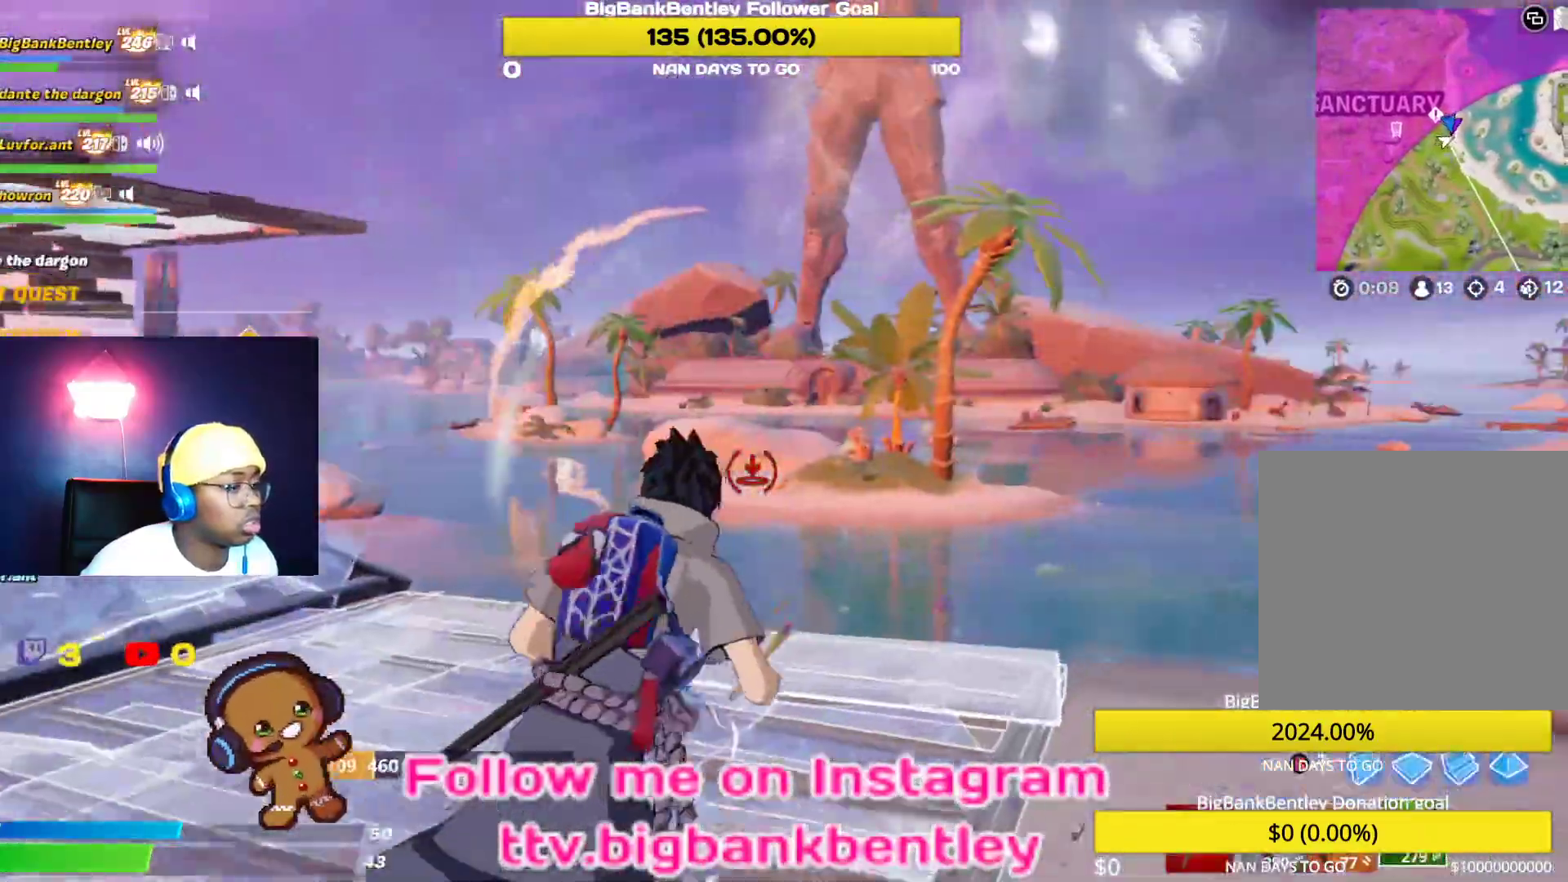
{"buttons": ["A"], "left_stick": "left", "right_stick": "center", "events": [[100, "L1", "down"], [250, "L1", "up"], [283, "left_stick", "up-left"], [300, "right_stick", "up-left"], [400, "right_stick", "center"], [483, "A", "down"], [500, "left_stick", "left"]]}
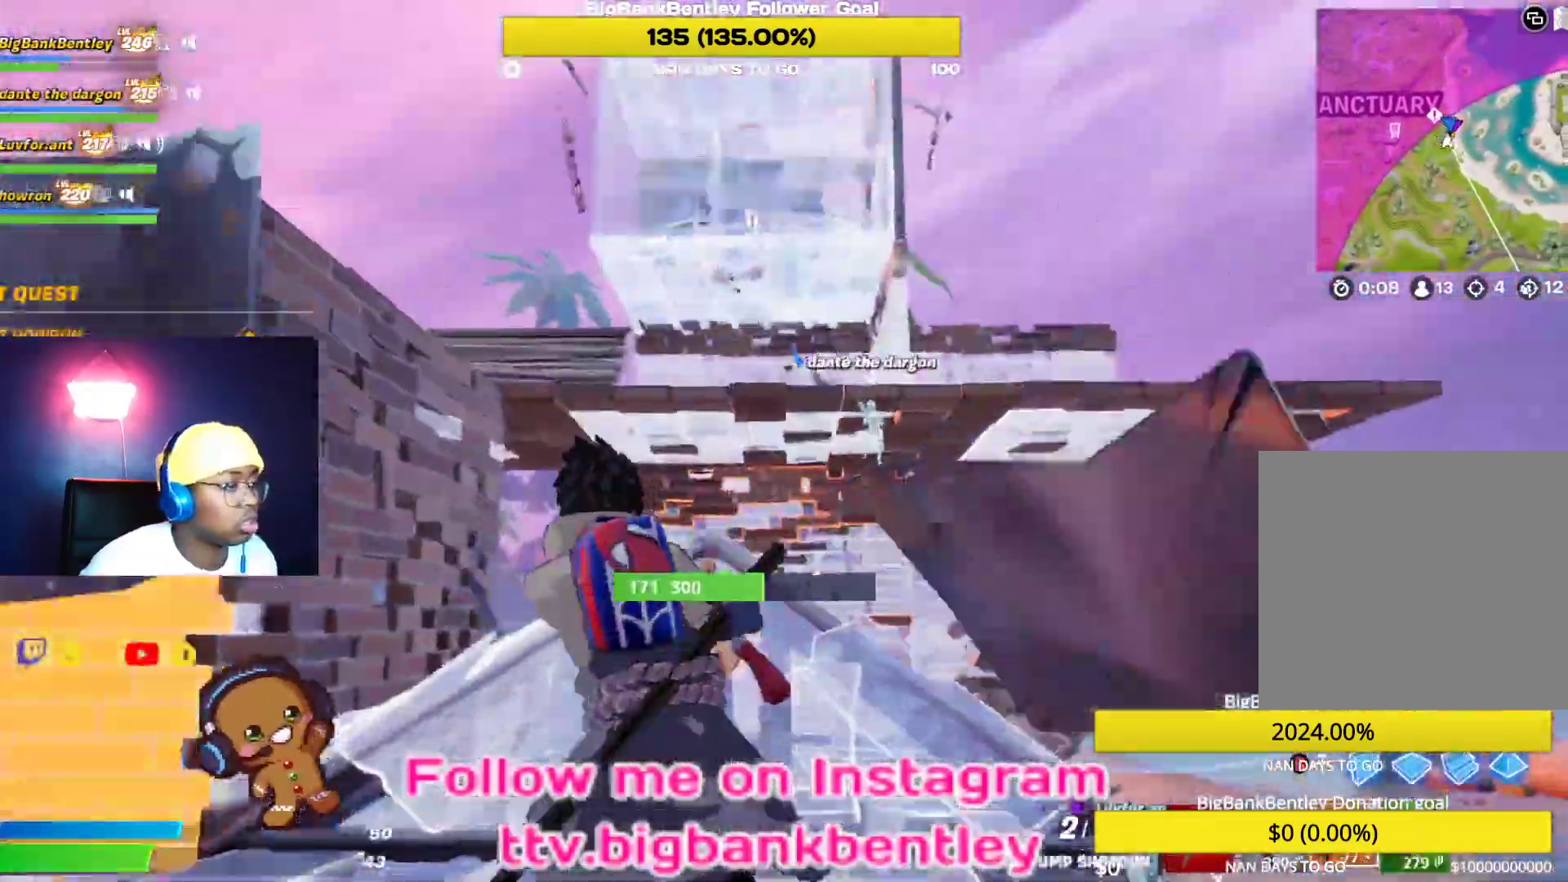
{"buttons": [], "left_stick": "down-right", "right_stick": "up", "events": [[50, "A", "up"], [117, "left_stick", "down-left"], [217, "left_stick", "down"], [367, "left_stick", "down-right"], [367, "right_stick", "up"]]}
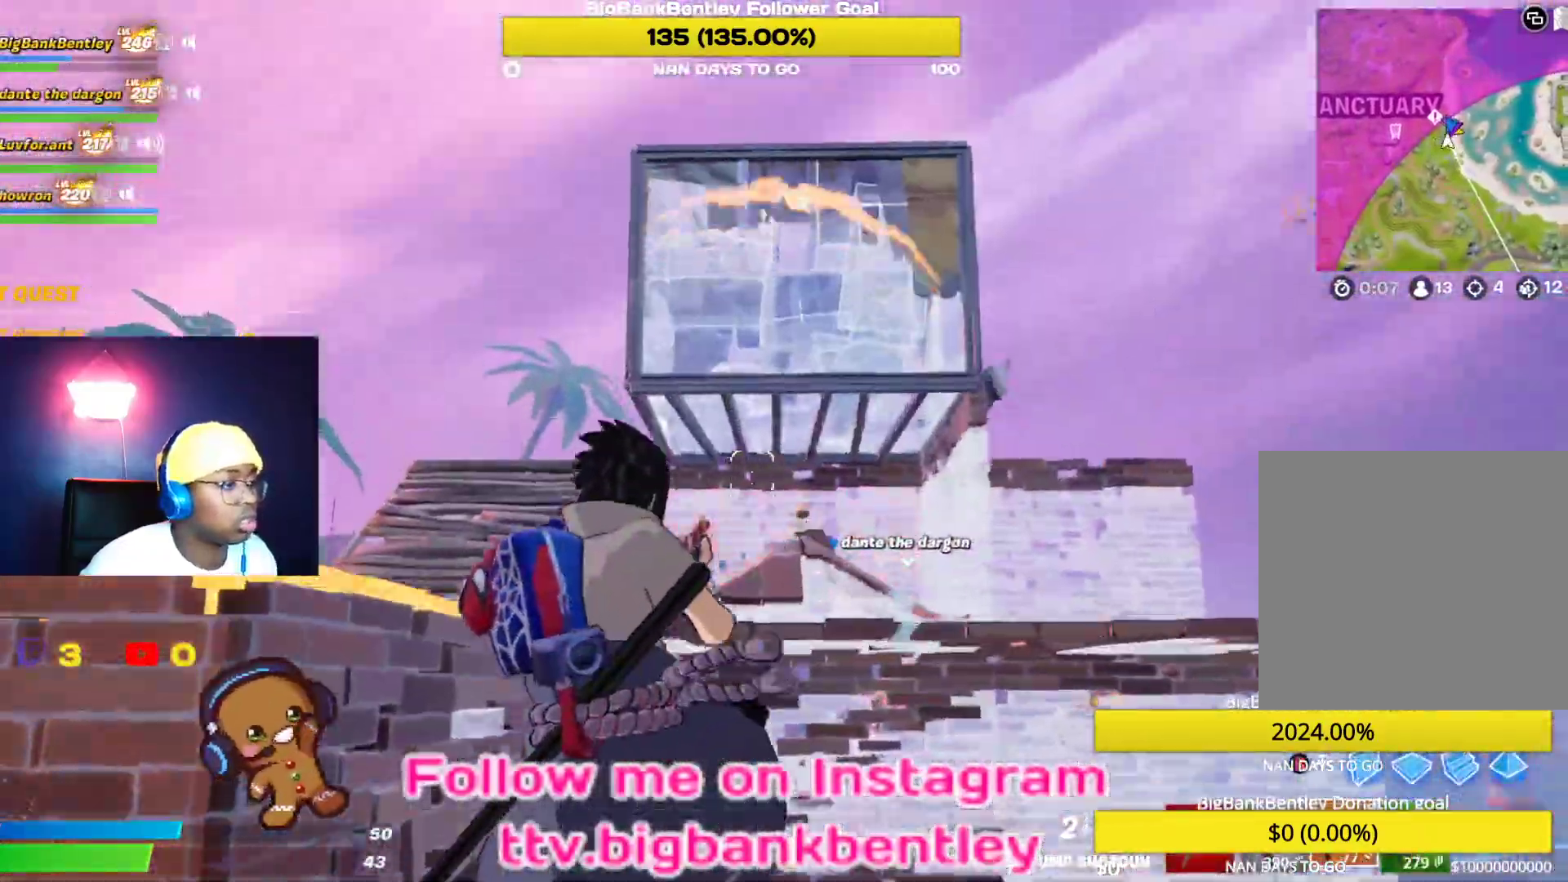
{"buttons": ["L2"], "left_stick": "right", "right_stick": "right", "events": [[83, "right_stick", "center"], [183, "B", "down"], [267, "B", "up"], [367, "L2", "down"], [400, "left_stick", "right"], [417, "right_stick", "right"]]}
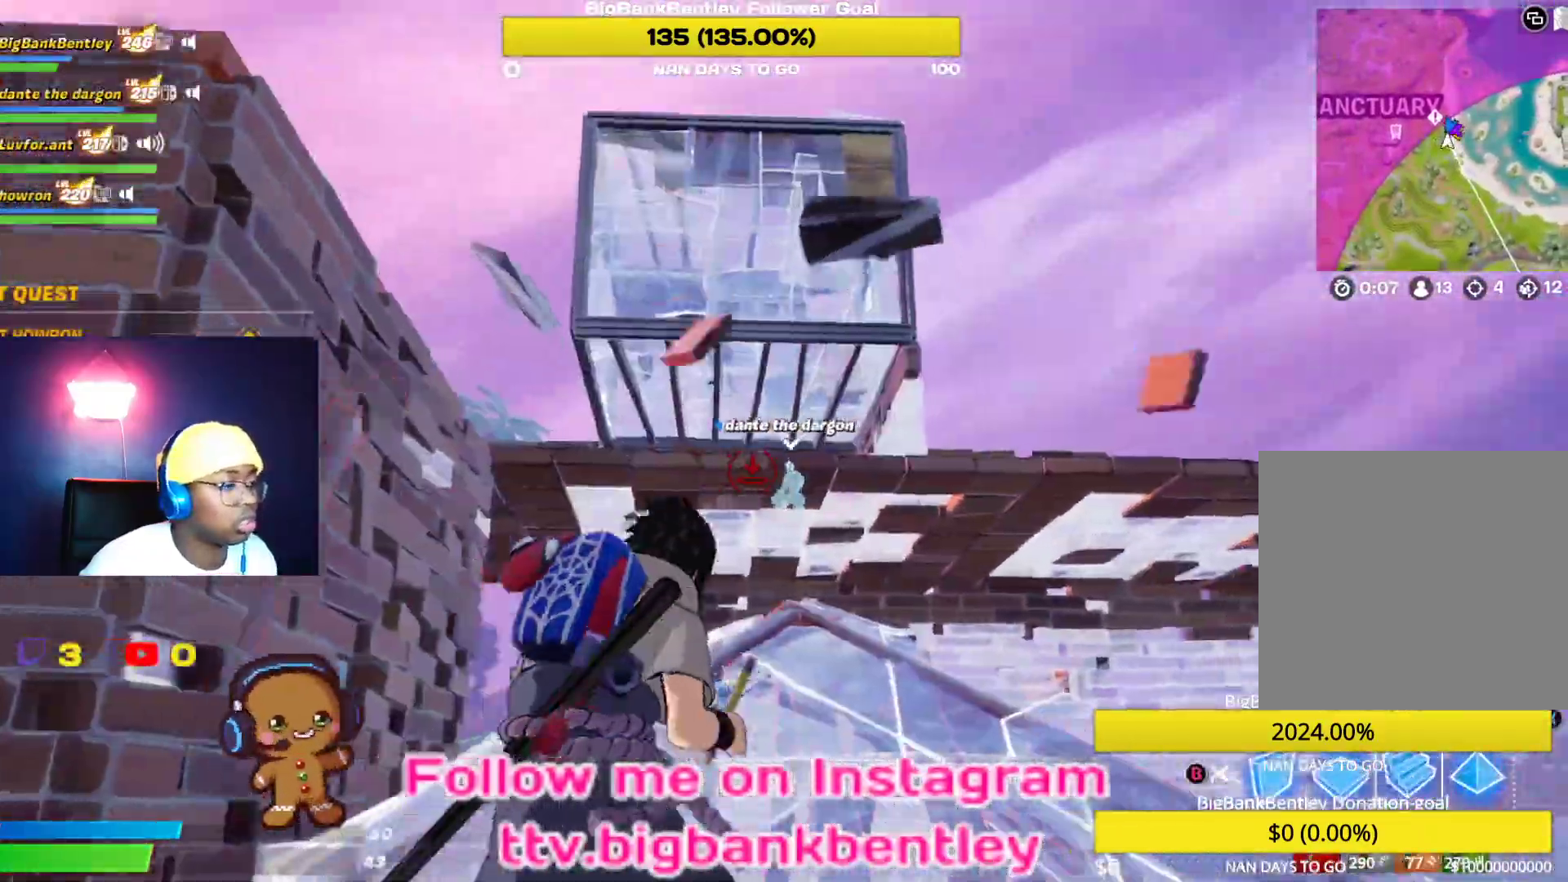
{"buttons": ["L2"], "left_stick": "up-right", "right_stick": "center", "events": [[133, "left_stick", "up-right"], [217, "right_stick", "down-left"], [400, "right_stick", "up-left"], [467, "right_stick", "center"]]}
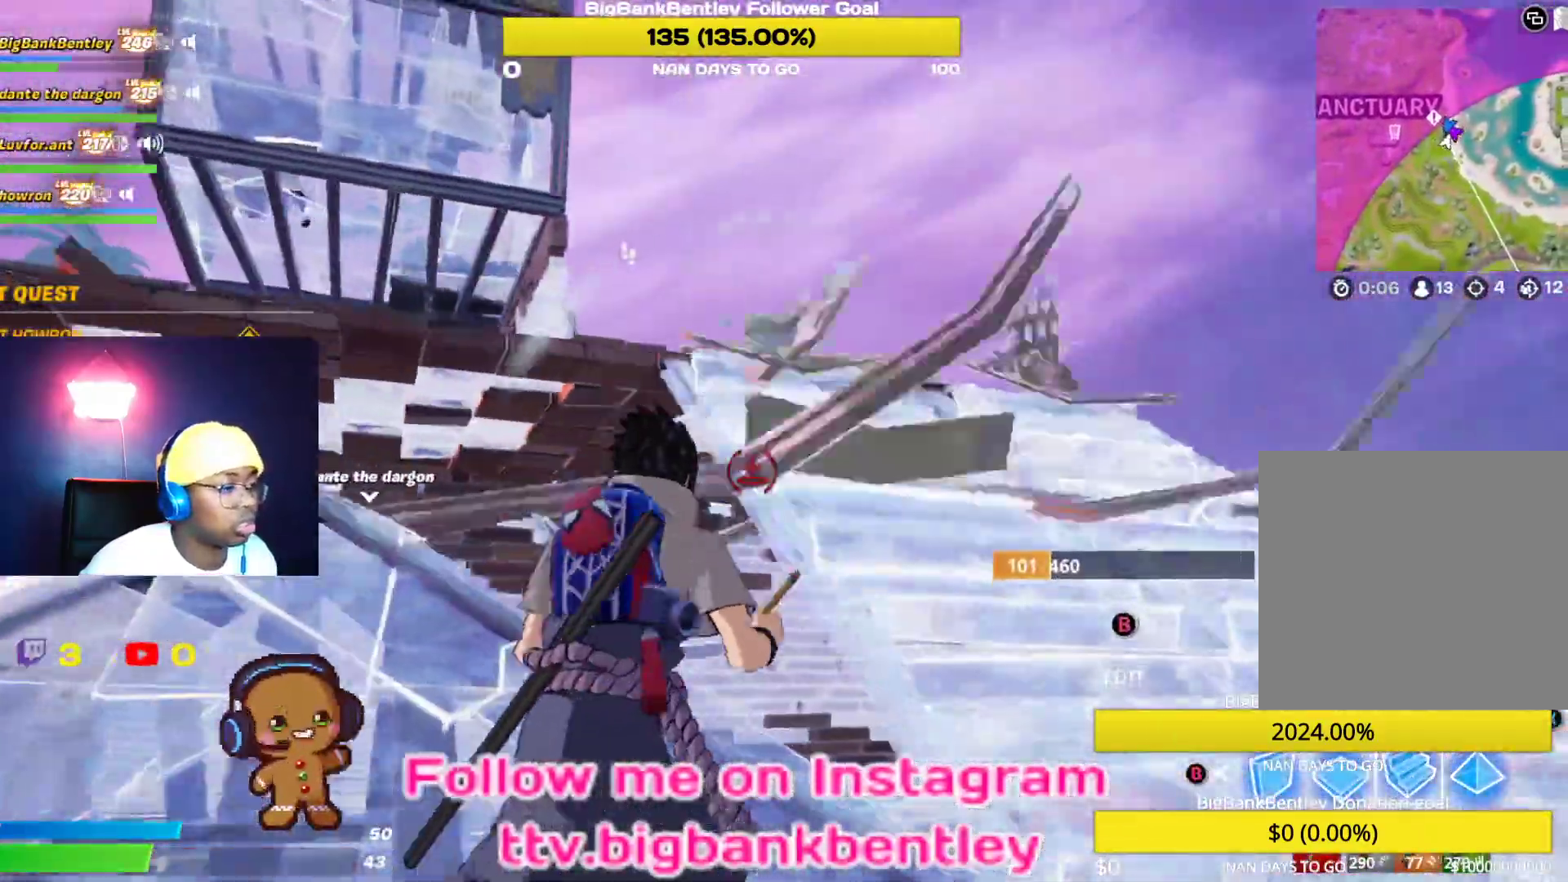
{"buttons": ["B"], "left_stick": "up-right", "right_stick": "center", "events": [[50, "L2", "up"], [100, "B", "down"], [200, "B", "up"], [300, "A", "down"], [350, "A", "up"], [450, "B", "down"]]}
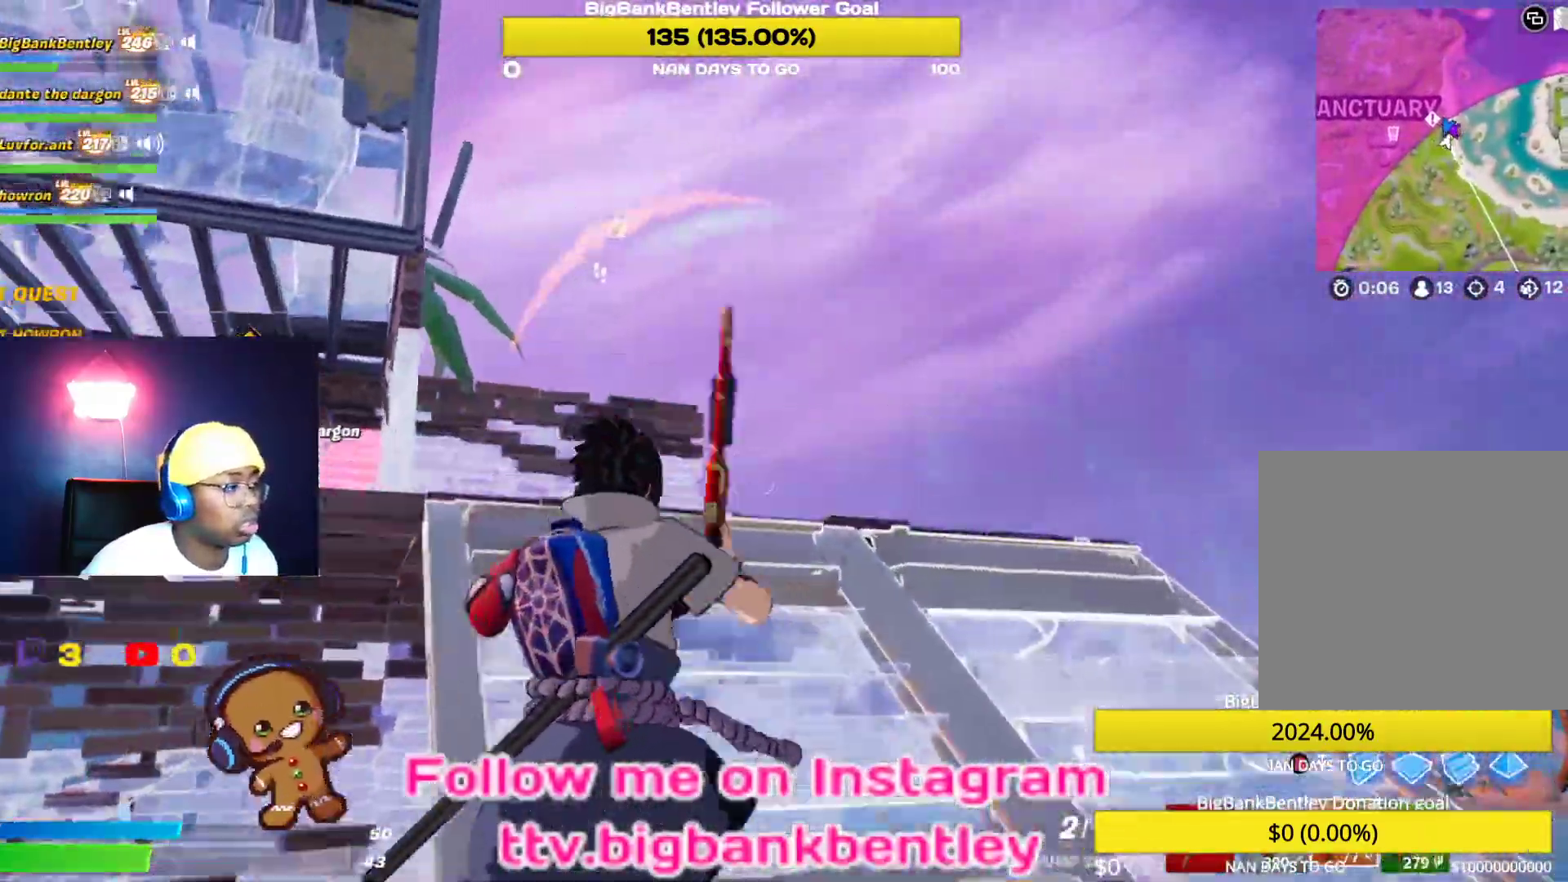
{"buttons": [], "left_stick": "up", "right_stick": "up-left", "events": [[33, "B", "up"], [133, "left_stick", "up"], [167, "right_stick", "up-left"], [183, "L2", "down"], [483, "L2", "up"]]}
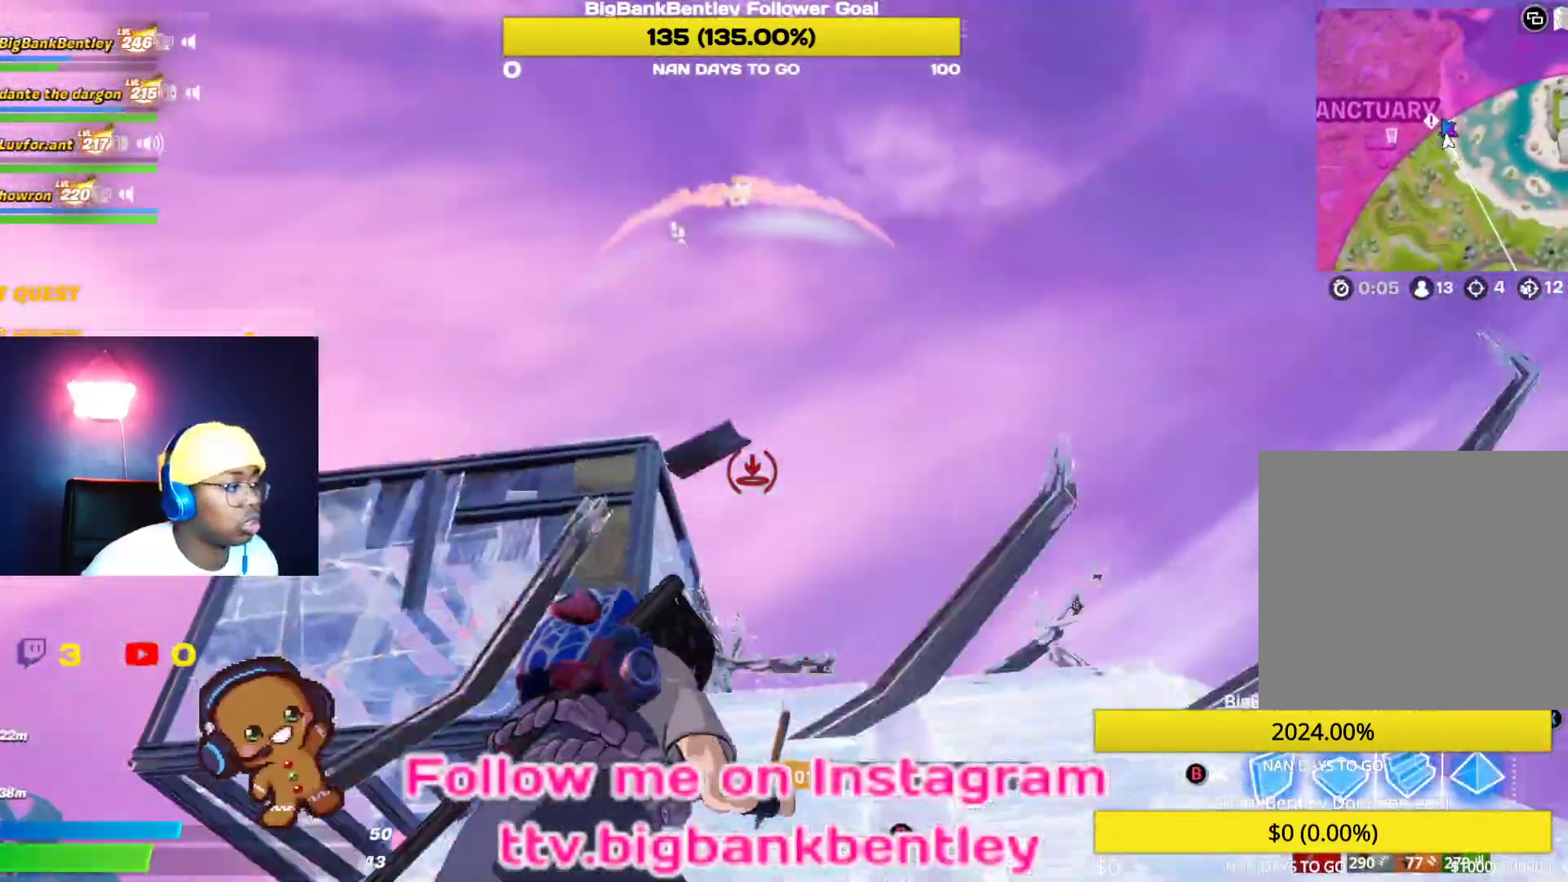
{"buttons": [], "left_stick": "up-right", "right_stick": "center", "events": [[17, "right_stick", "down-left"], [67, "left_stick", "up-right"], [367, "right_stick", "center"]]}
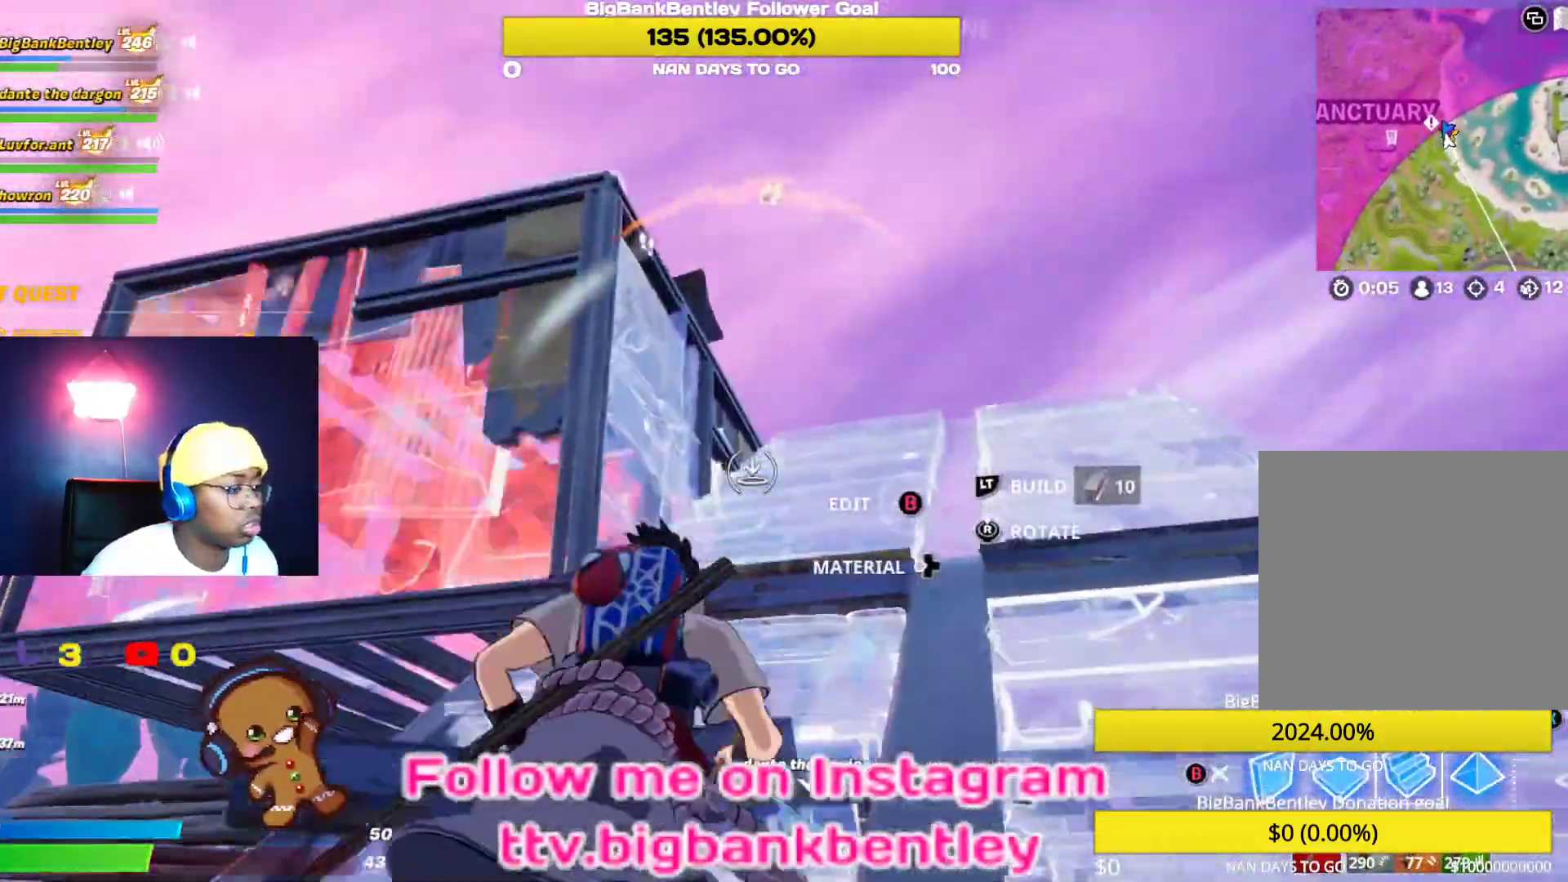
{"buttons": [], "left_stick": "up-right", "right_stick": "down-left", "events": [[167, "L2", "down"], [333, "B", "down"], [333, "L2", "up"], [433, "B", "up"], [467, "right_stick", "down-left"]]}
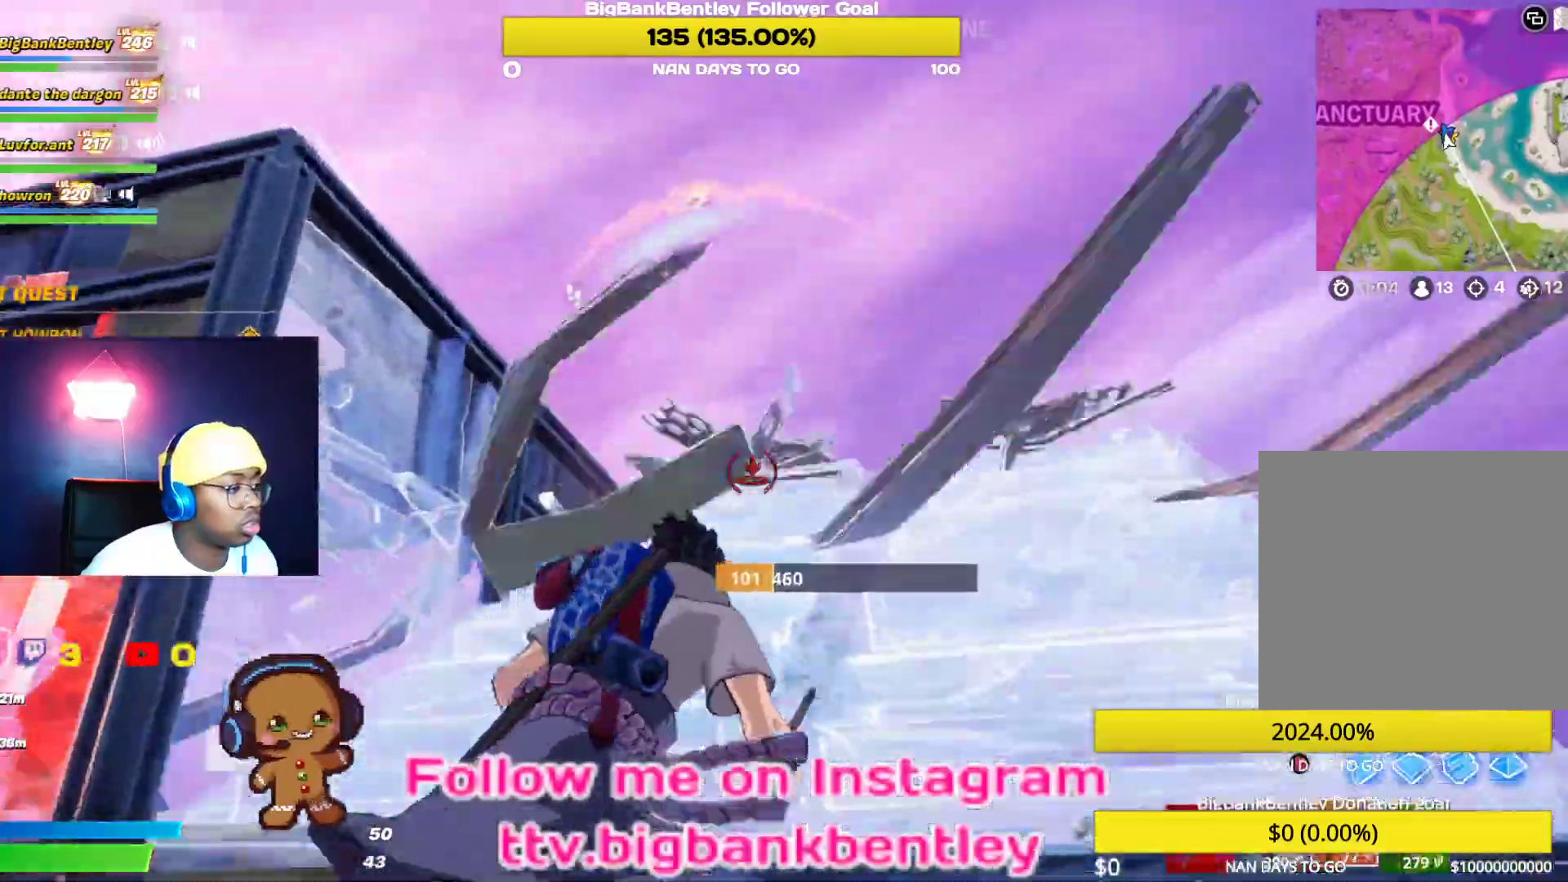
{"buttons": [], "left_stick": "up-right", "right_stick": "down-left", "events": [[300, "right_stick", "center"], [383, "right_stick", "left"], [433, "right_stick", "down-left"]]}
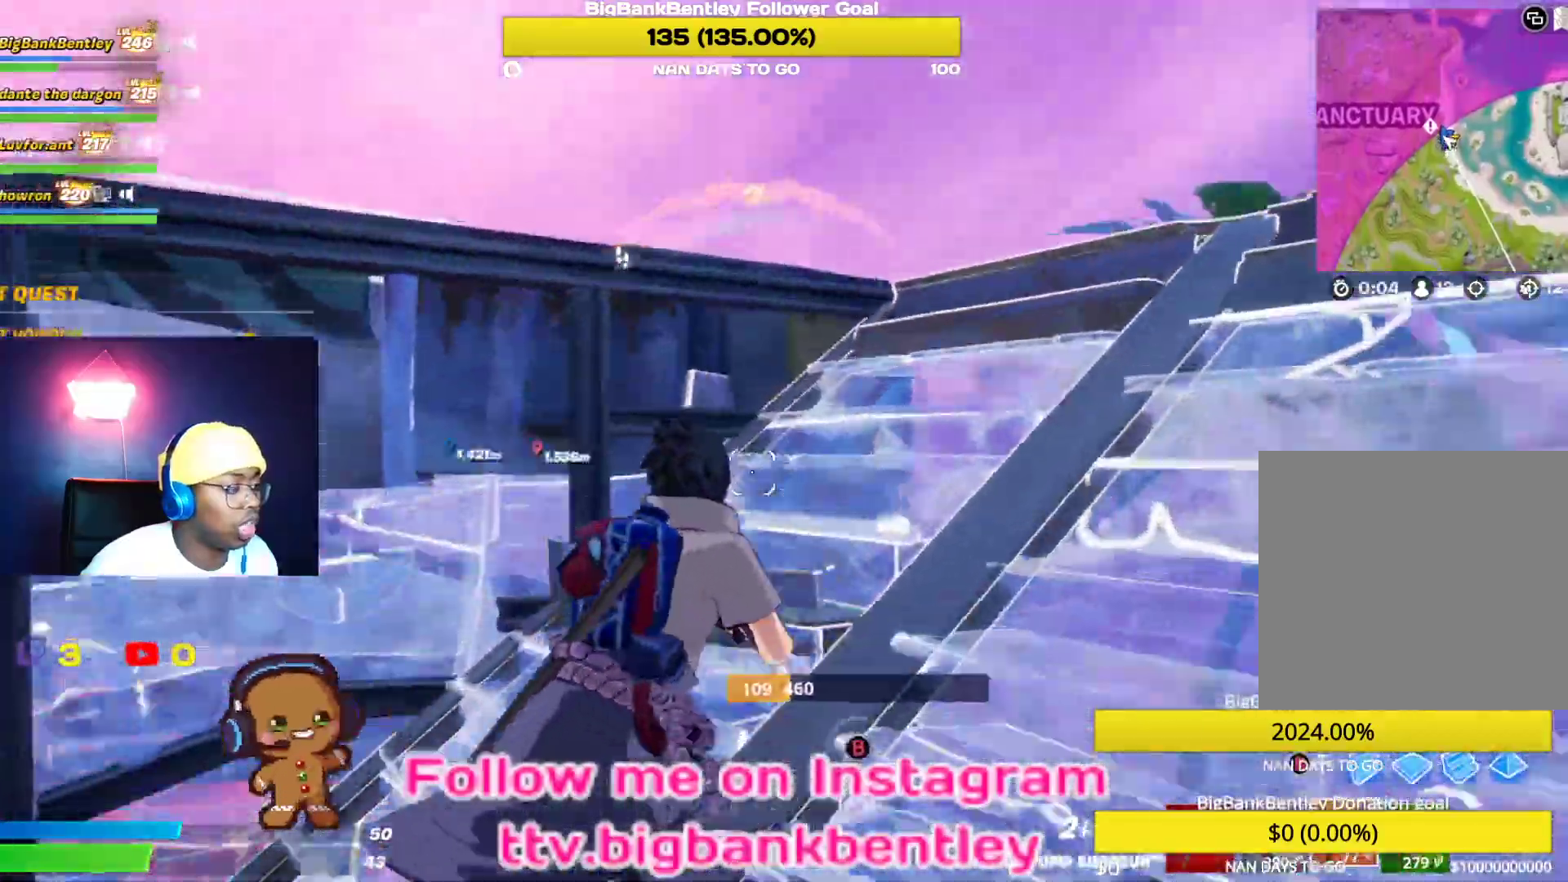
{"buttons": [], "left_stick": "up-left", "right_stick": "center", "events": [[317, "right_stick", "center"], [333, "left_stick", "up"], [417, "A", "down"], [467, "left_stick", "up-left"], [500, "A", "up"]]}
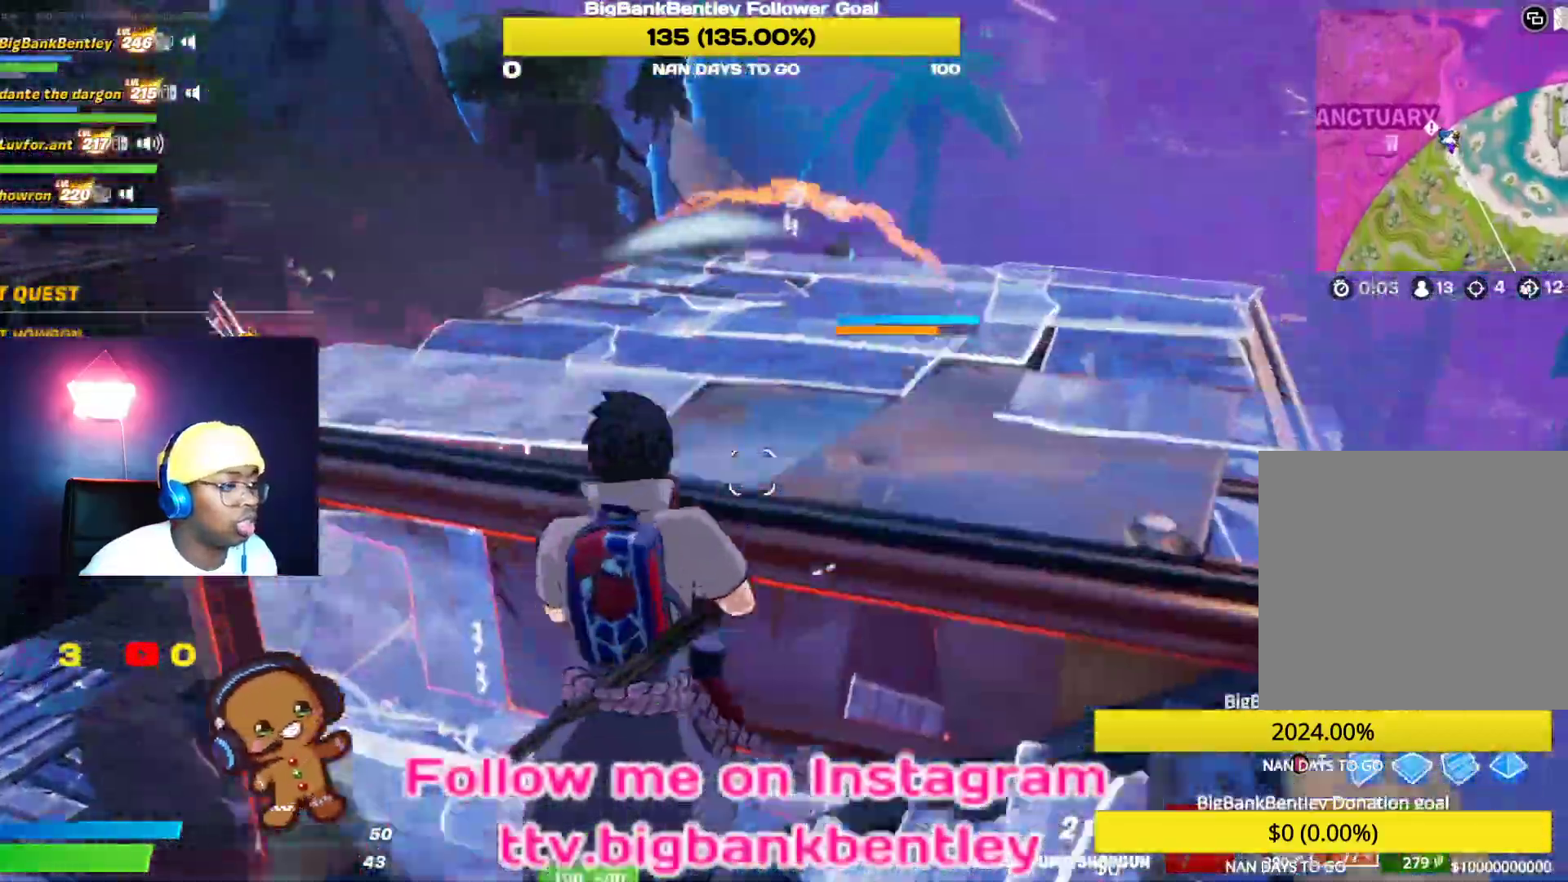
{"buttons": [], "left_stick": "right", "right_stick": "down-left", "events": [[200, "left_stick", "down-left"], [250, "Y", "down"], [300, "Y", "up"], [300, "left_stick", "down"], [400, "right_stick", "down-left"], [500, "left_stick", "right"]]}
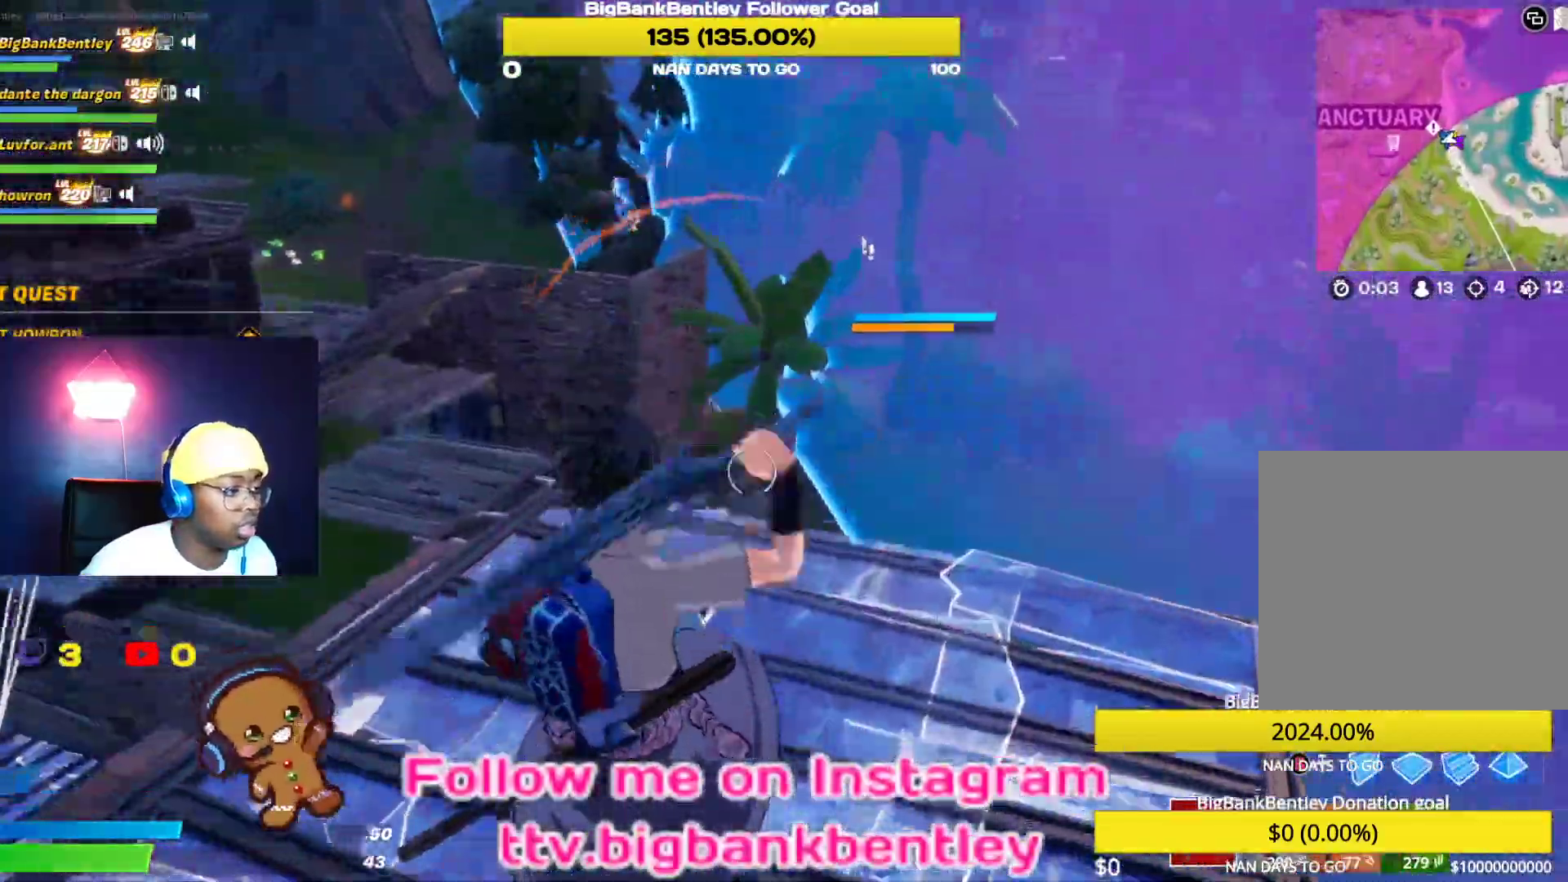
{"buttons": ["R2"], "left_stick": "right", "right_stick": "left", "events": [[17, "R2", "down"], [217, "right_stick", "left"]]}
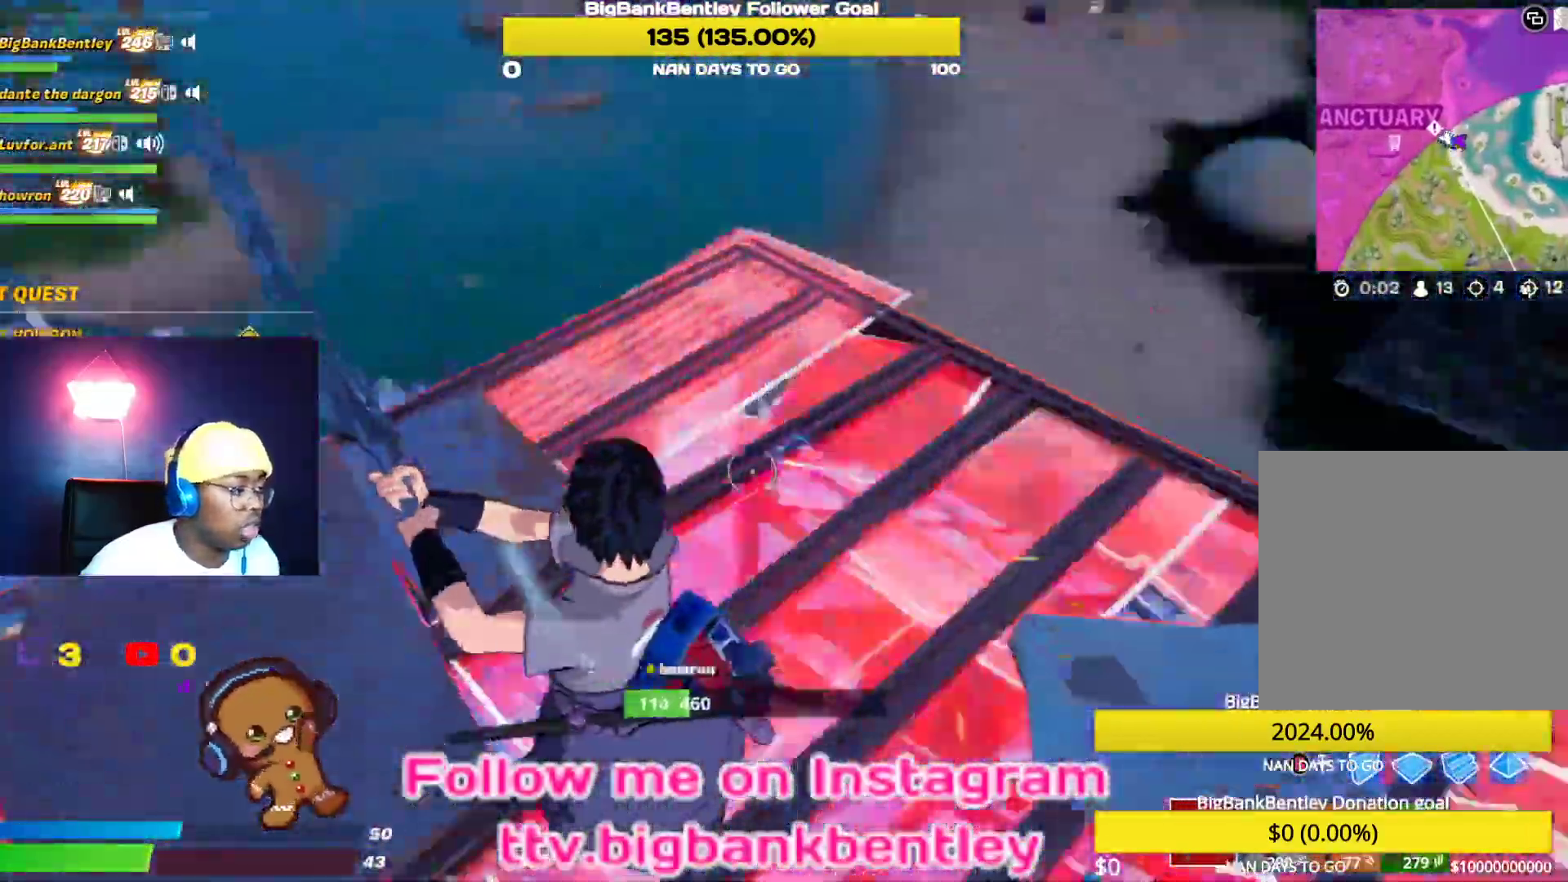
{"buttons": ["R2"], "left_stick": "down-right", "right_stick": "center", "events": [[333, "left_stick", "down-right"], [483, "right_stick", "center"]]}
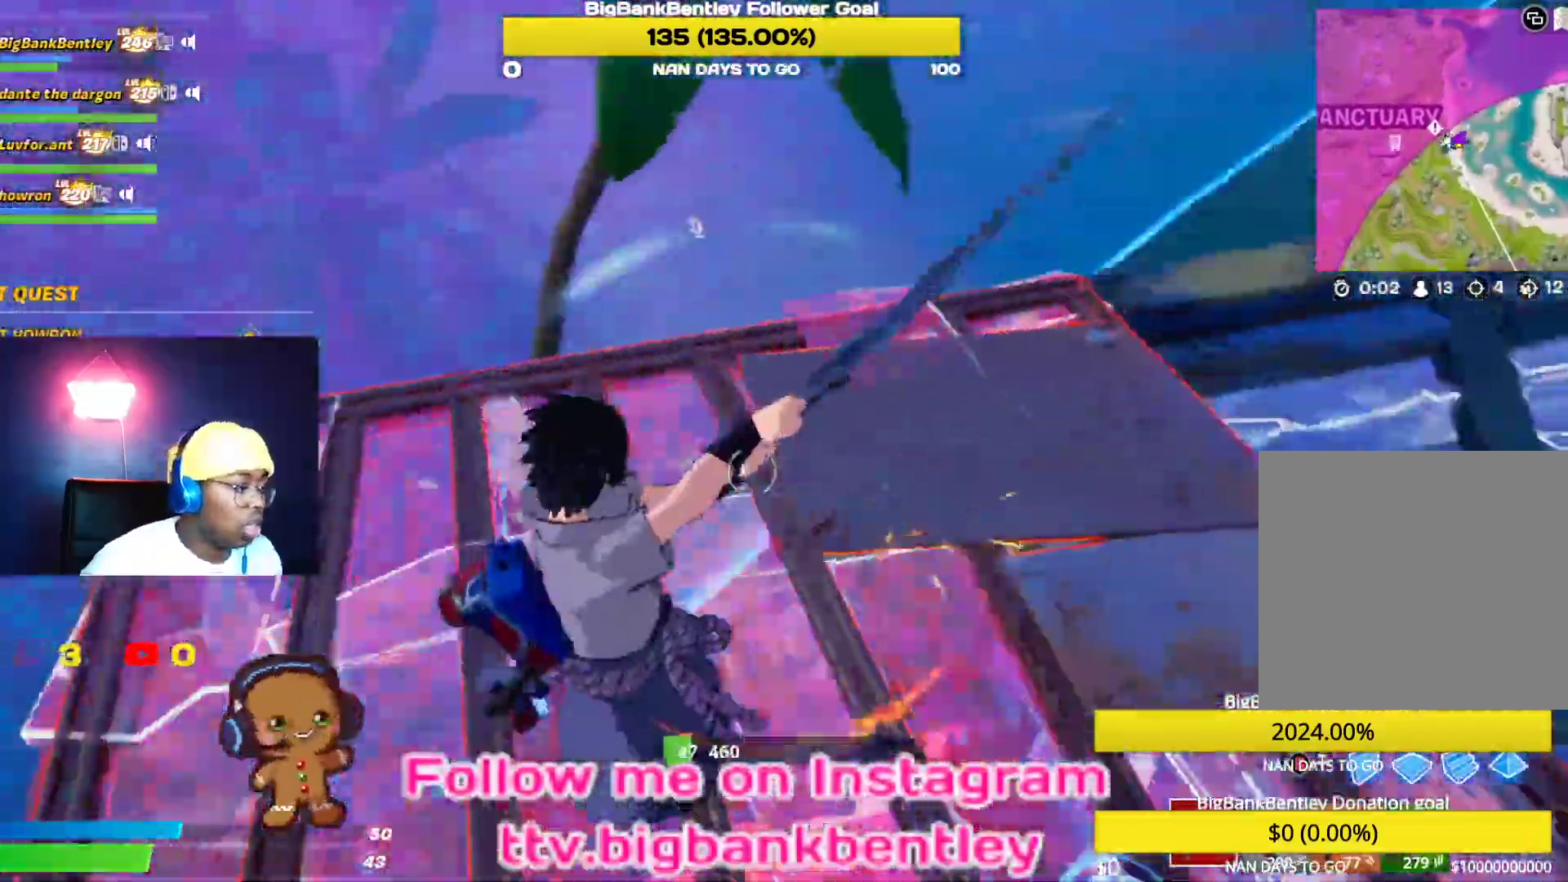
{"buttons": ["R2"], "left_stick": "up", "right_stick": "left", "events": [[150, "right_stick", "up-left"], [317, "left_stick", "up"], [483, "right_stick", "left"]]}
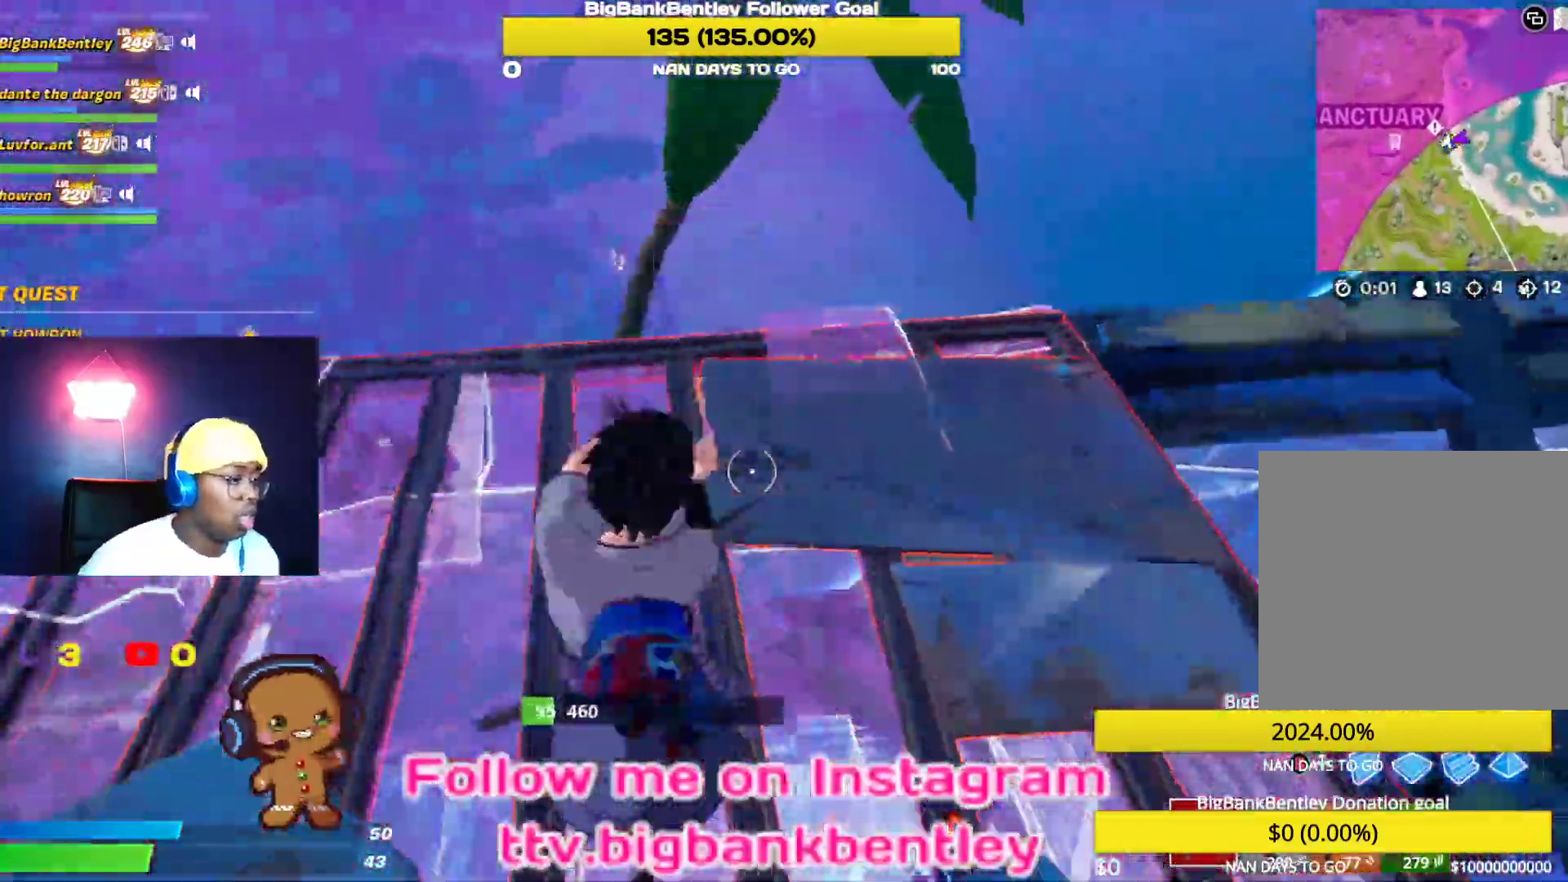
{"buttons": [], "left_stick": "right", "right_stick": "up-left", "events": [[33, "R2", "up"], [83, "left_stick", "center"], [117, "R1", "down"], [133, "left_stick", "down"], [133, "right_stick", "up-left"], [217, "R1", "up"], [333, "left_stick", "down-right"], [433, "left_stick", "right"]]}
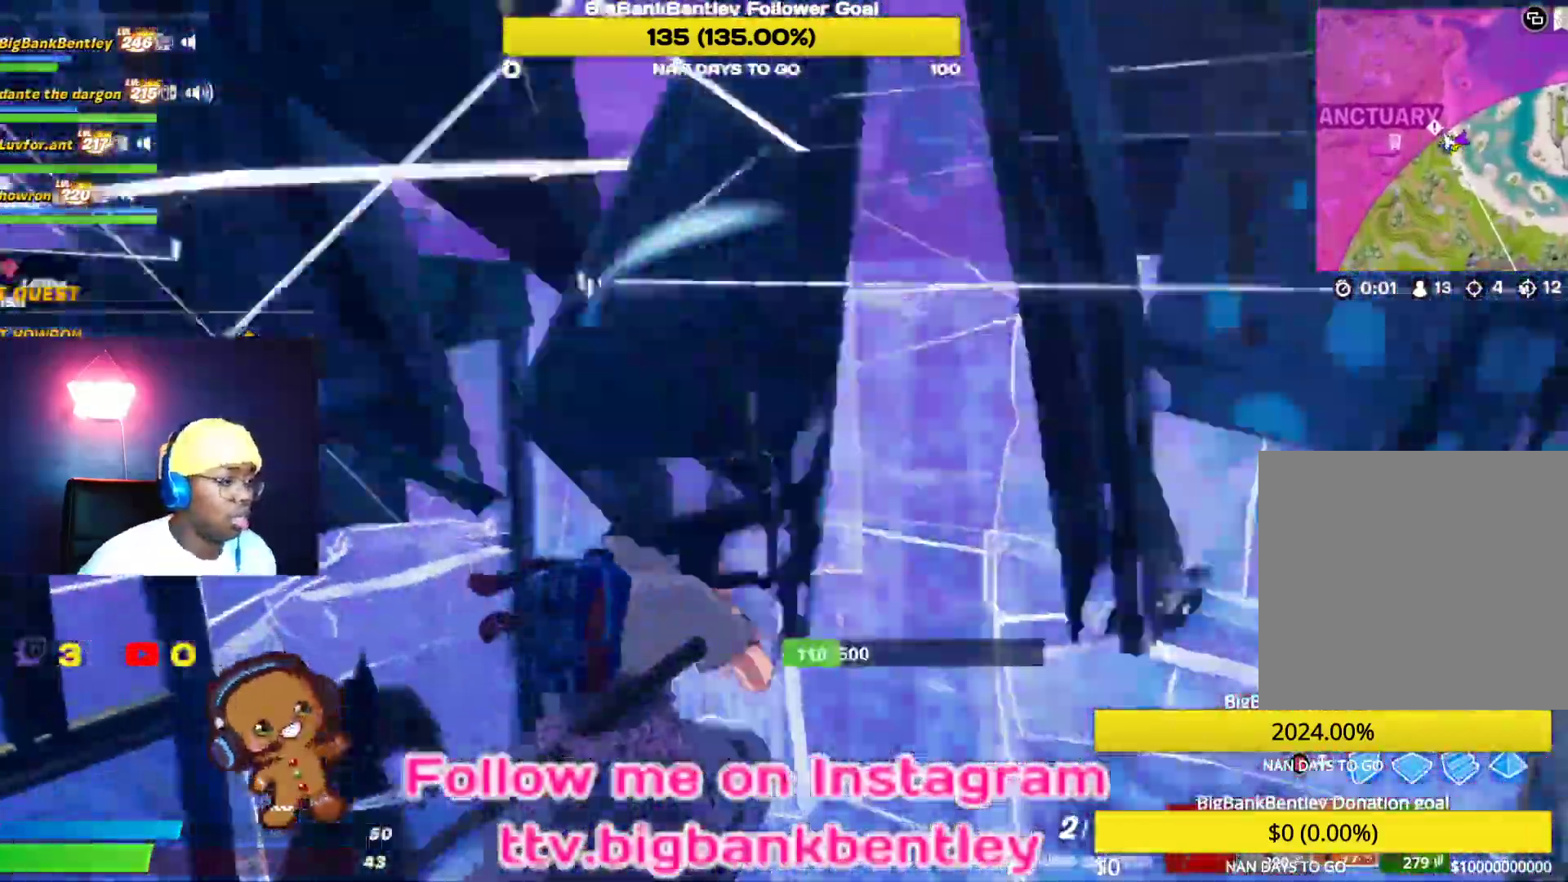
{"buttons": ["R2"], "left_stick": "left", "right_stick": "up-left", "events": [[33, "B", "down"], [33, "left_stick", "up-right"], [83, "B", "up"], [283, "left_stick", "up-left"], [283, "right_stick", "down-left"], [383, "left_stick", "left"], [433, "R2", "down"], [450, "right_stick", "up-left"]]}
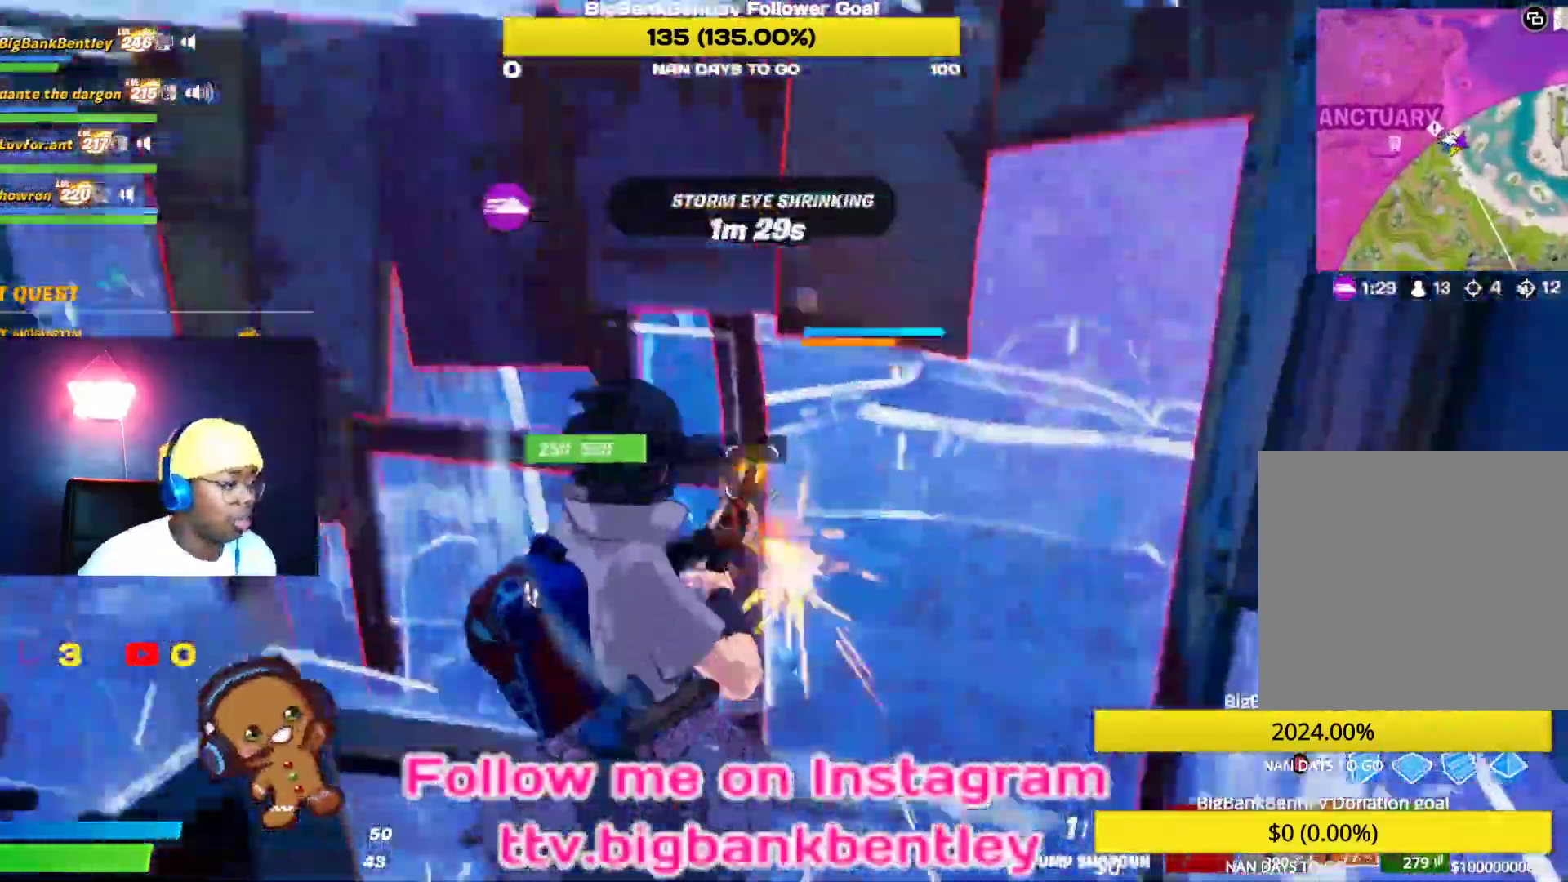
{"buttons": ["R2"], "left_stick": "right", "right_stick": "left", "events": [[67, "right_stick", "left"], [83, "left_stick", "down-left"], [100, "R2", "up"], [167, "L1", "down"], [267, "left_stick", "down-right"], [300, "L1", "up"], [350, "left_stick", "right"], [400, "R2", "down"]]}
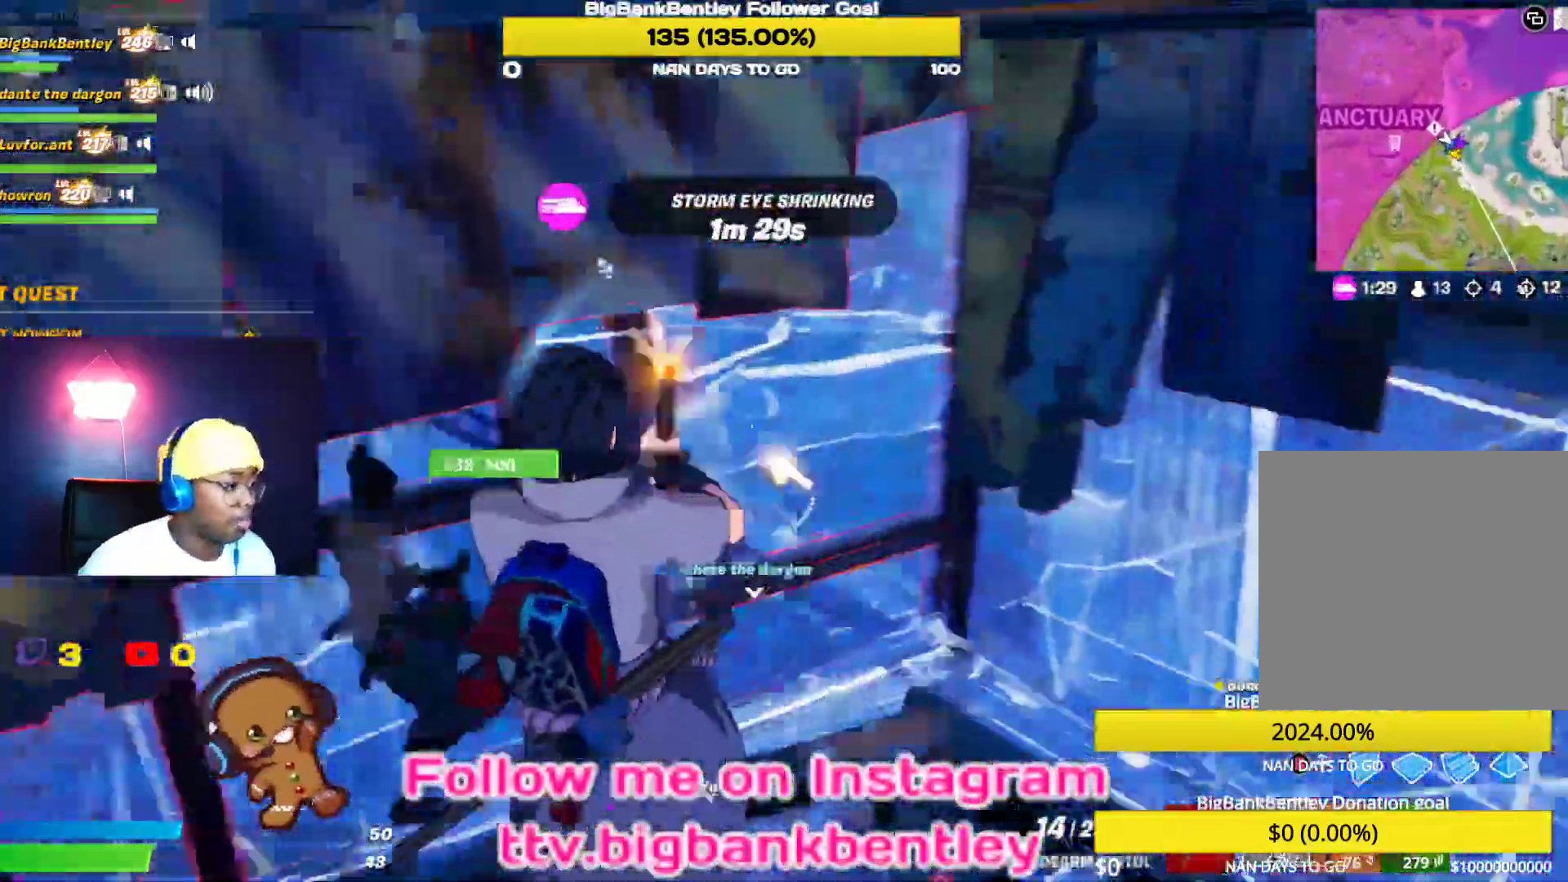
{"buttons": ["R2"], "left_stick": "down-right", "right_stick": "right", "events": [[33, "R2", "up"], [50, "left_stick", "up-right"], [117, "R2", "down"], [150, "left_stick", "right"], [267, "R2", "up"], [300, "R2", "down"], [317, "left_stick", "down-right"], [433, "R2", "up"], [483, "R2", "down"], [483, "right_stick", "right"]]}
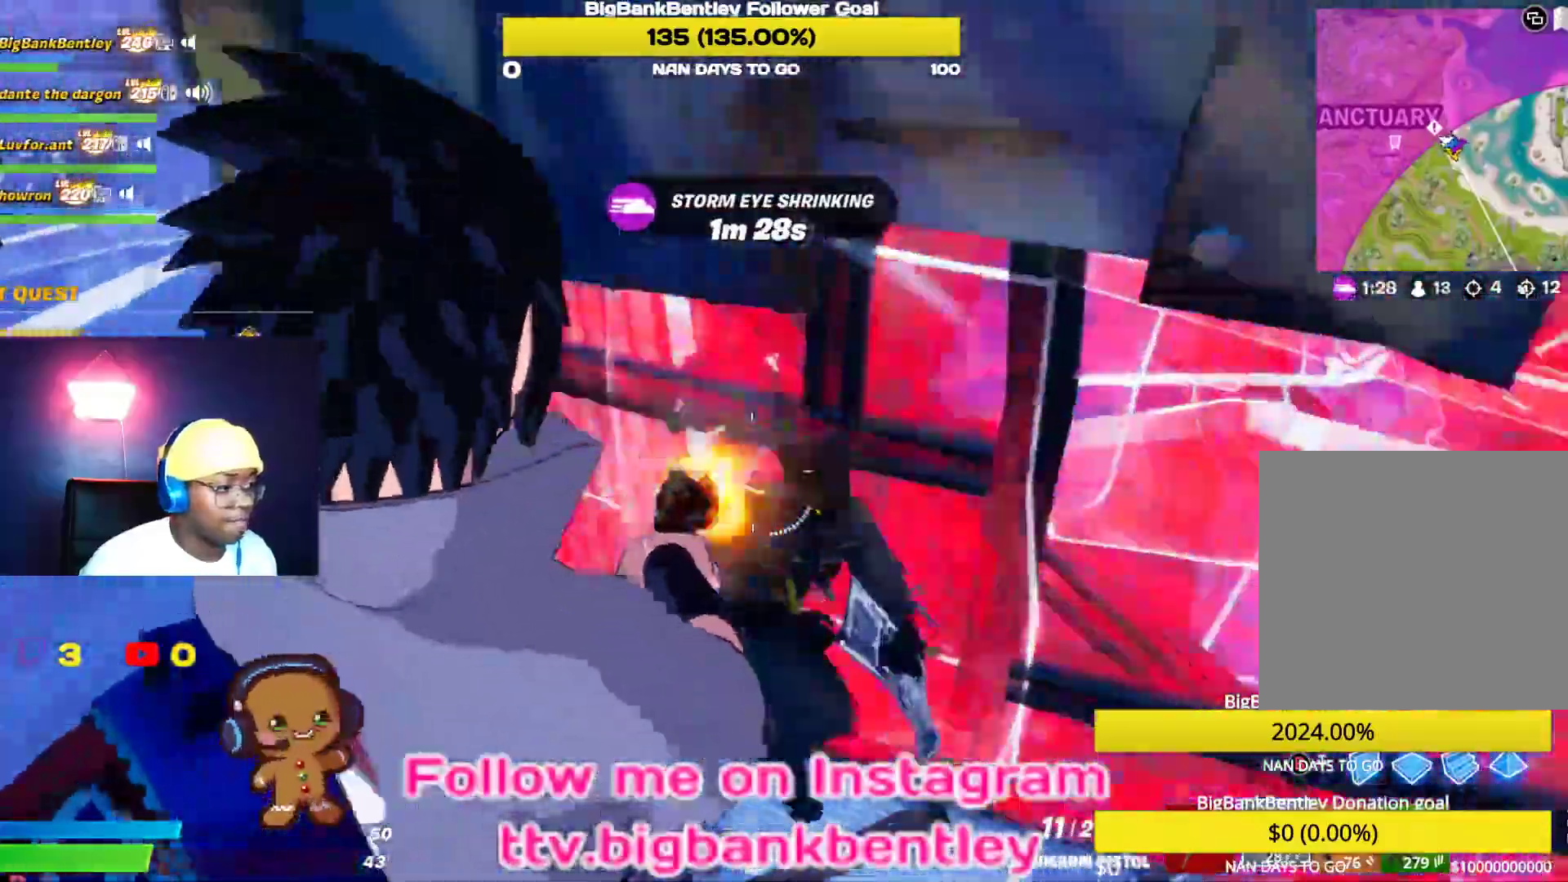
{"buttons": ["R2"], "left_stick": "down-right", "right_stick": "up-right", "events": [[133, "R2", "up"], [150, "right_stick", "down-left"], [217, "R2", "down"], [267, "right_stick", "up-left"], [317, "right_stick", "up-right"], [333, "R2", "up"], [400, "R2", "down"]]}
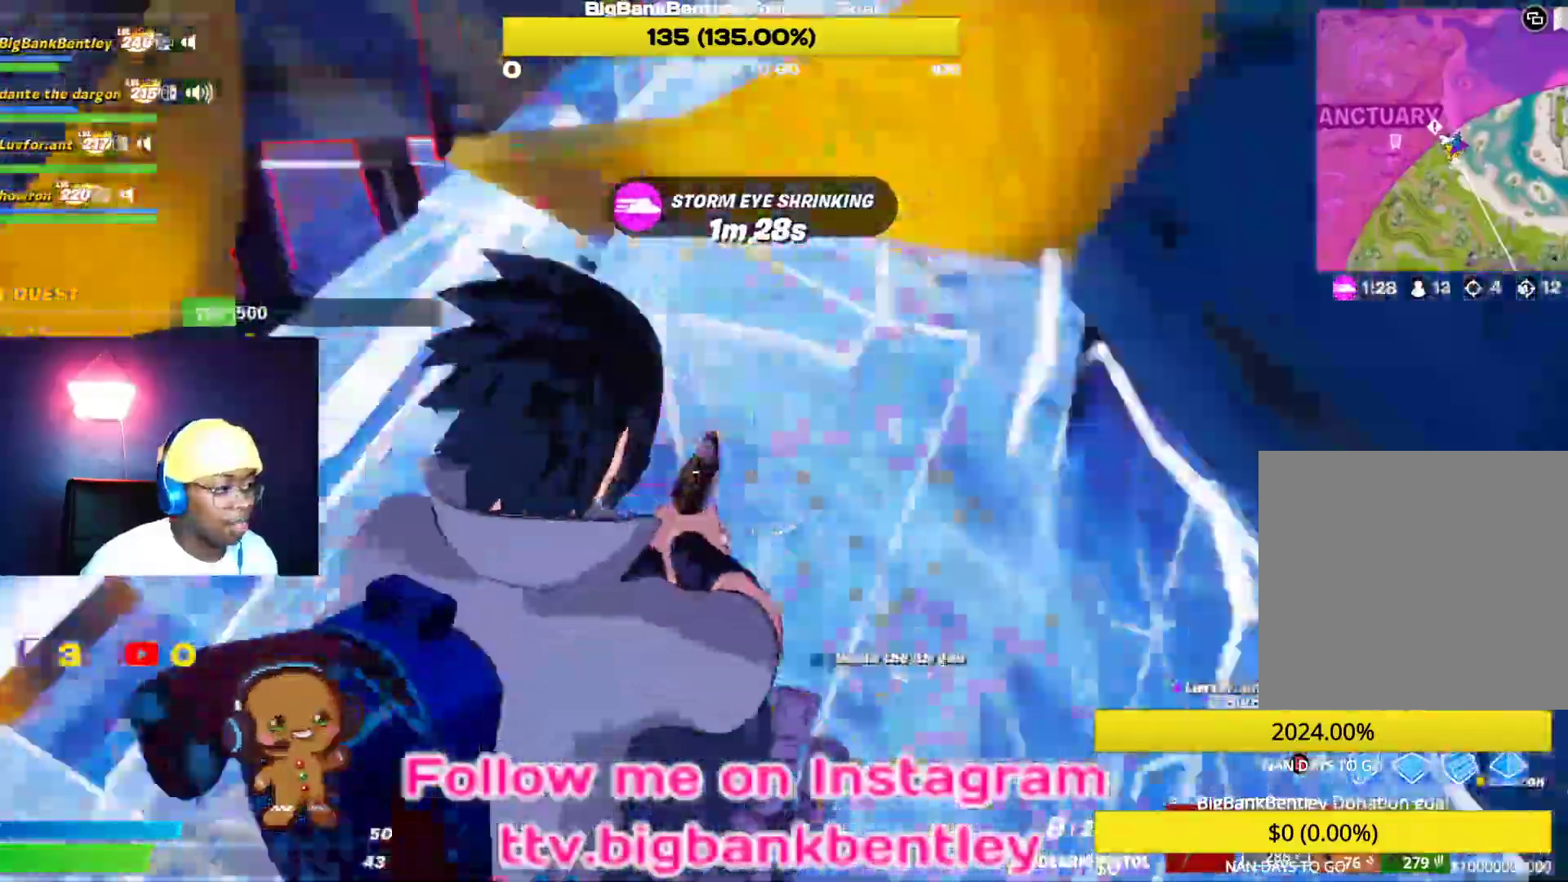
{"buttons": ["R2"], "left_stick": "up-left", "right_stick": "down", "events": [[50, "R2", "up"], [100, "right_stick", "up-left"], [117, "R2", "down"], [217, "R2", "up"], [233, "left_stick", "down-left"], [267, "right_stick", "down-left"], [283, "R2", "down"], [333, "right_stick", "down"], [383, "left_stick", "up-left"], [450, "R2", "up"], [483, "R2", "down"]]}
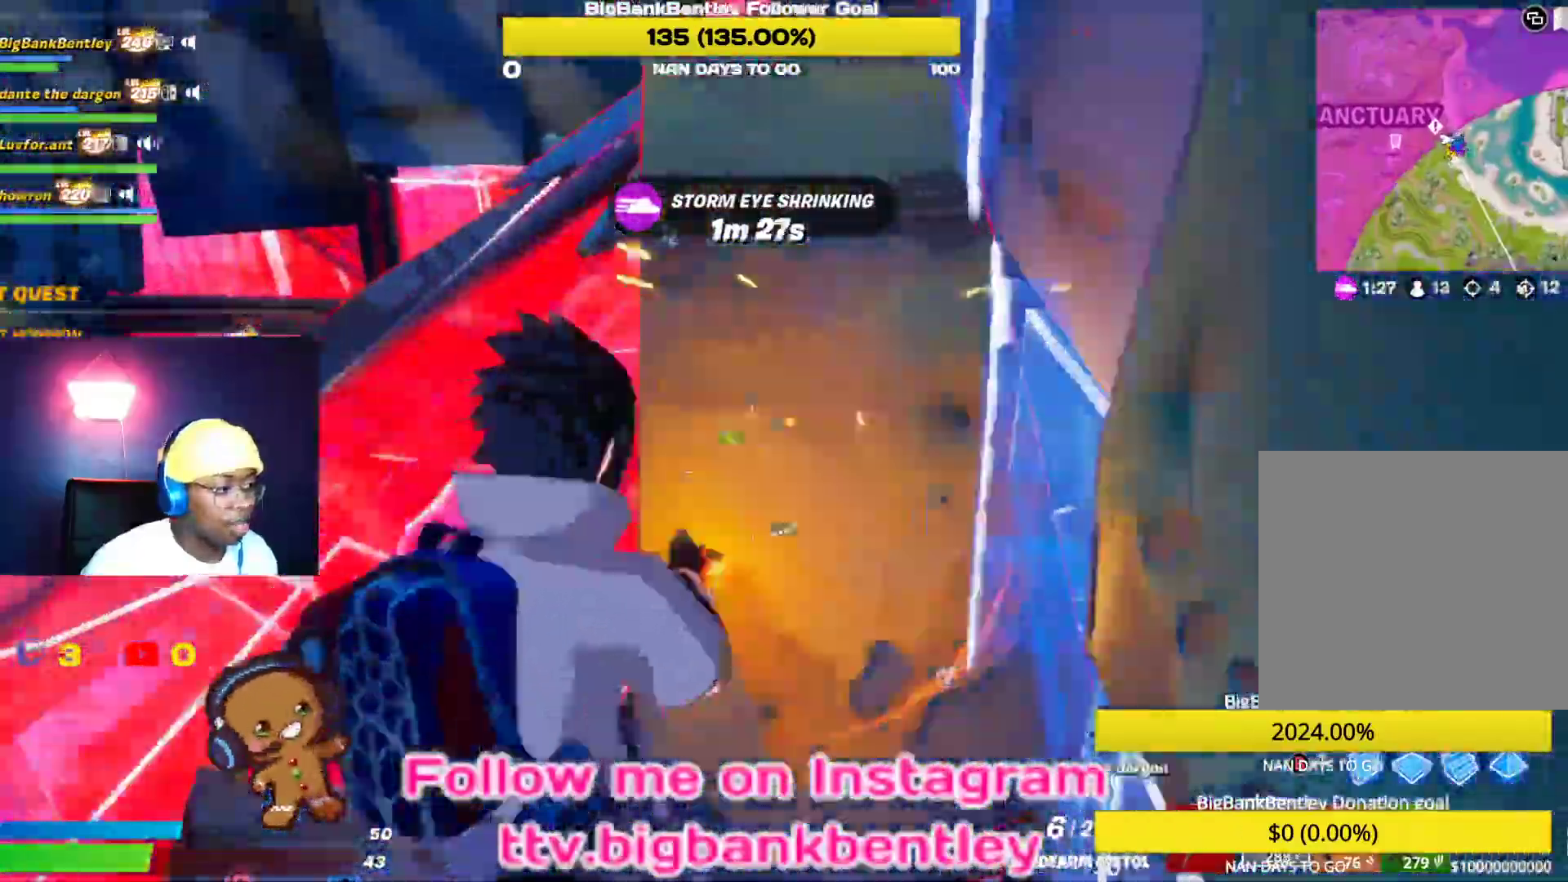
{"buttons": [], "left_stick": "down-left", "right_stick": "up-left", "events": [[100, "R2", "up"], [133, "right_stick", "down-right"], [167, "R2", "down"], [183, "left_stick", "left"], [283, "R2", "up"], [333, "left_stick", "down-left"], [367, "R2", "down"], [417, "right_stick", "up-left"], [467, "R2", "up"]]}
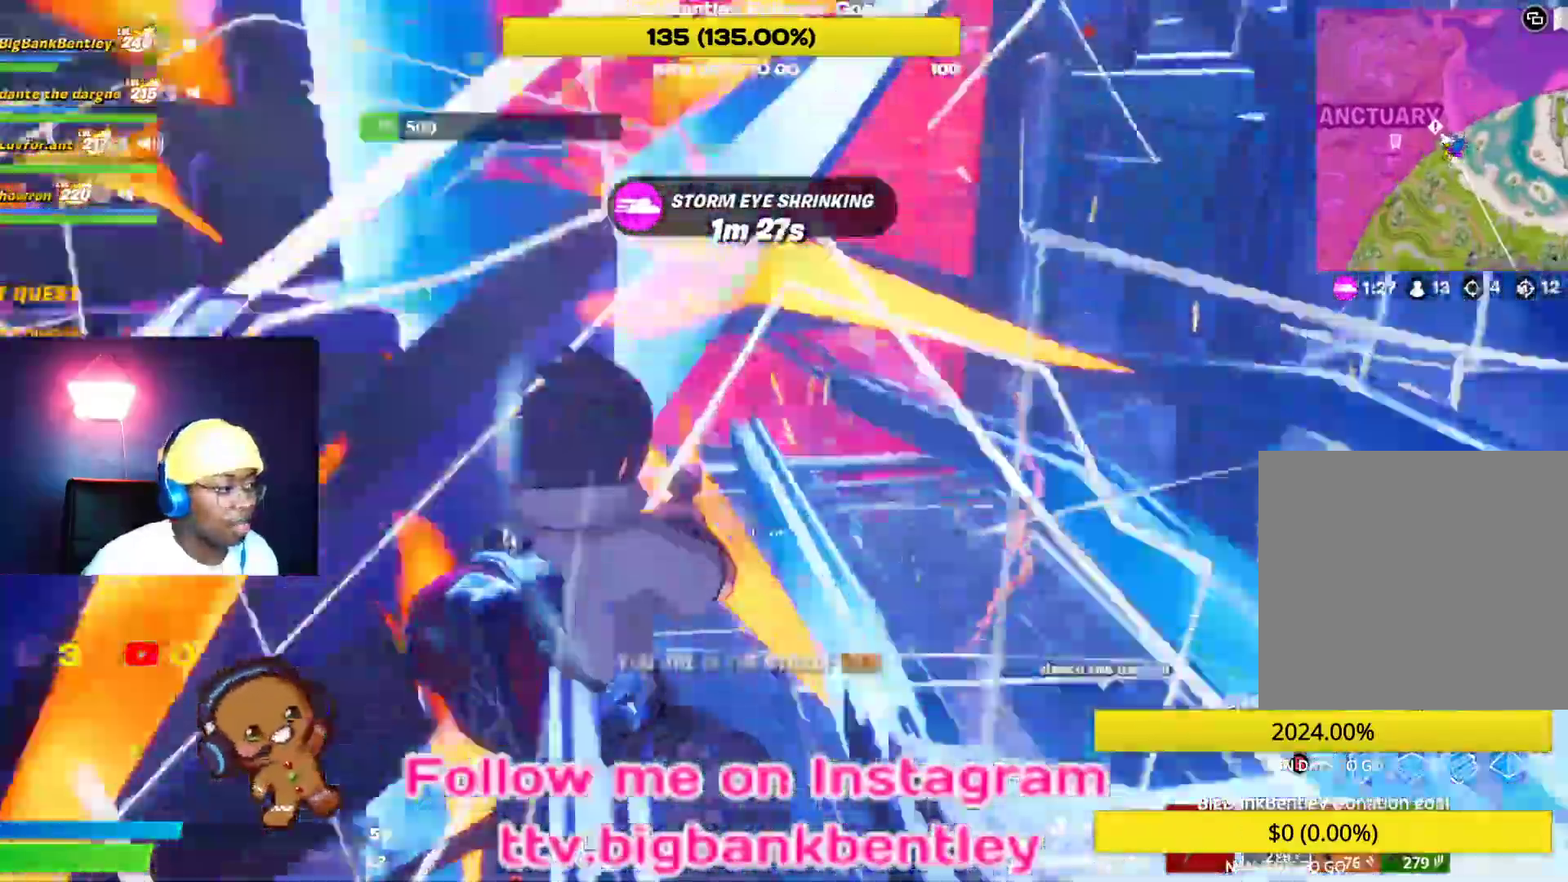
{"buttons": ["R2"], "left_stick": "down-right", "right_stick": "left", "events": [[33, "R2", "down"], [67, "right_stick", "left"], [83, "left_stick", "down-right"], [167, "R2", "up"], [233, "R2", "down"], [367, "R2", "up"], [450, "R2", "down"]]}
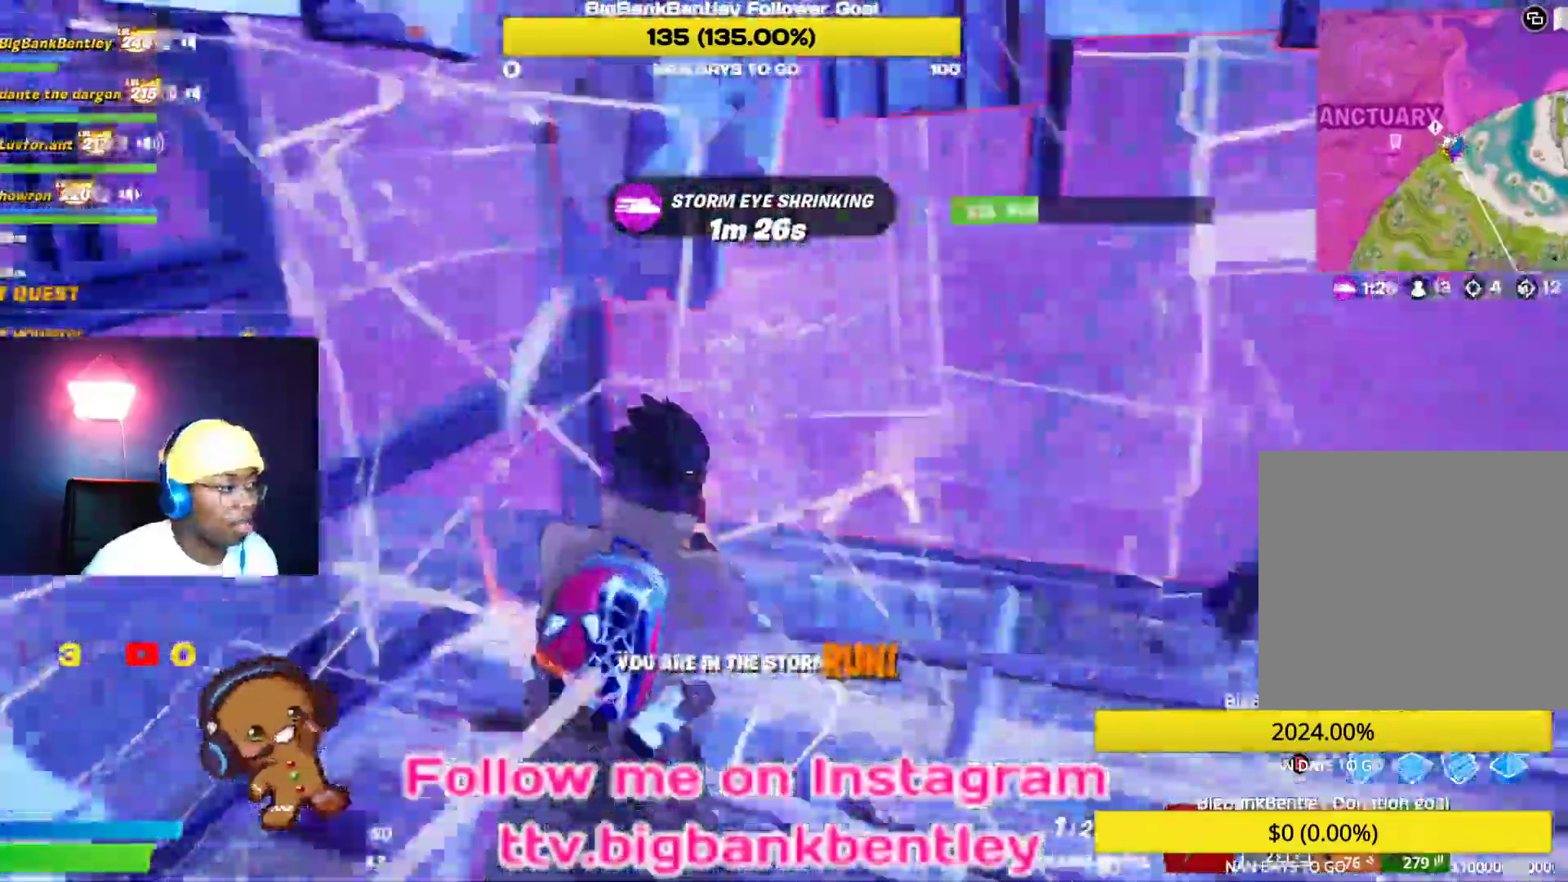
{"buttons": ["R2"], "left_stick": "down-right", "right_stick": "left", "events": [[50, "R2", "up"], [83, "R2", "down"], [217, "R2", "up"], [283, "R2", "down"], [400, "R2", "up"], [467, "R2", "down"]]}
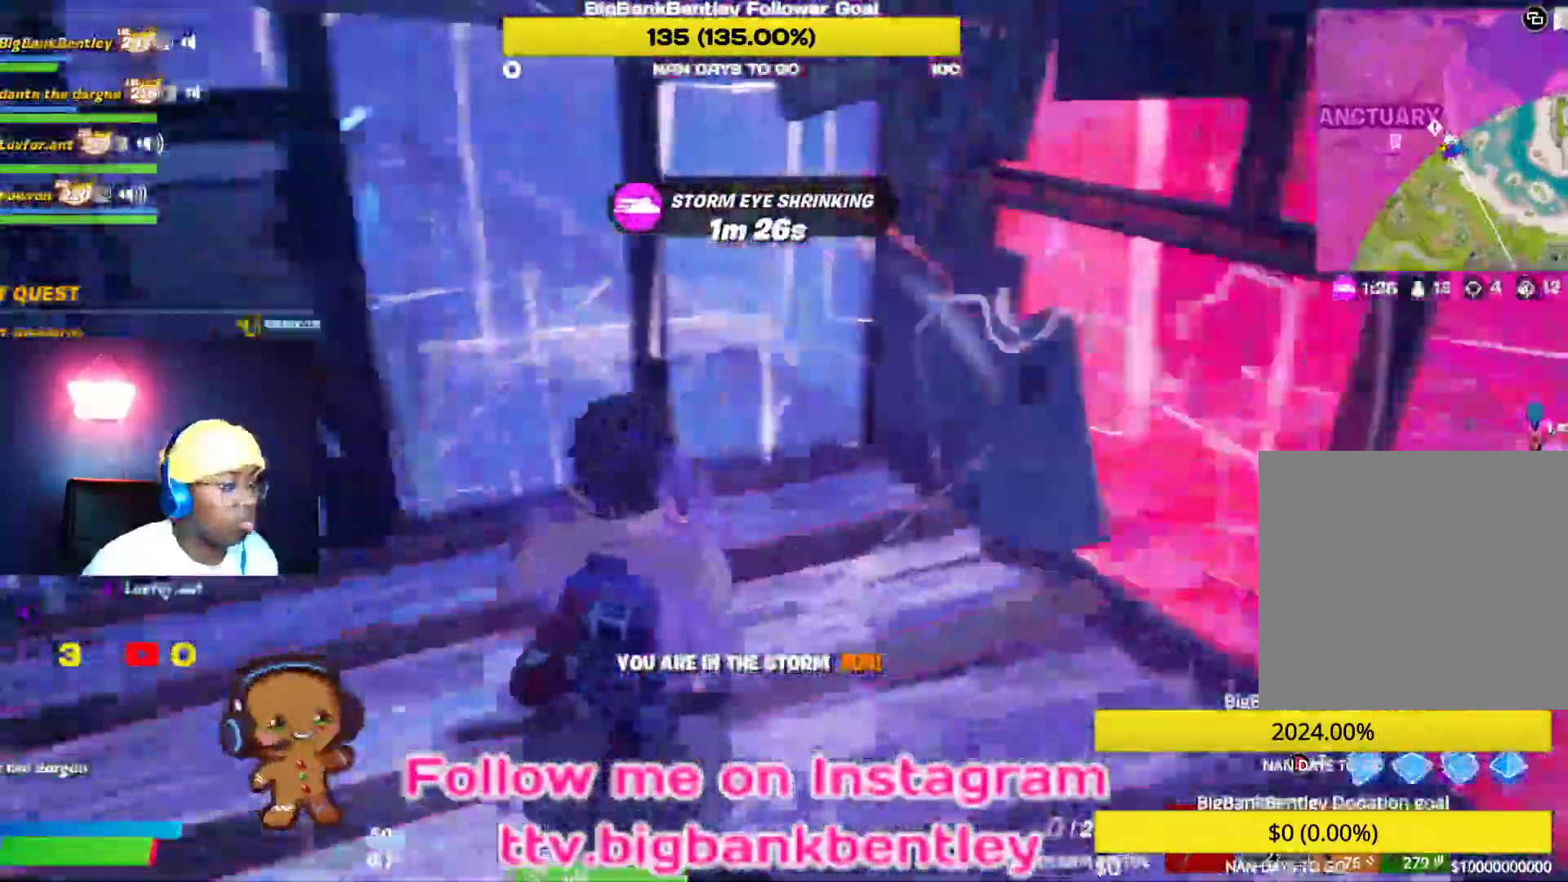
{"buttons": [], "left_stick": "up", "right_stick": "up-right"}
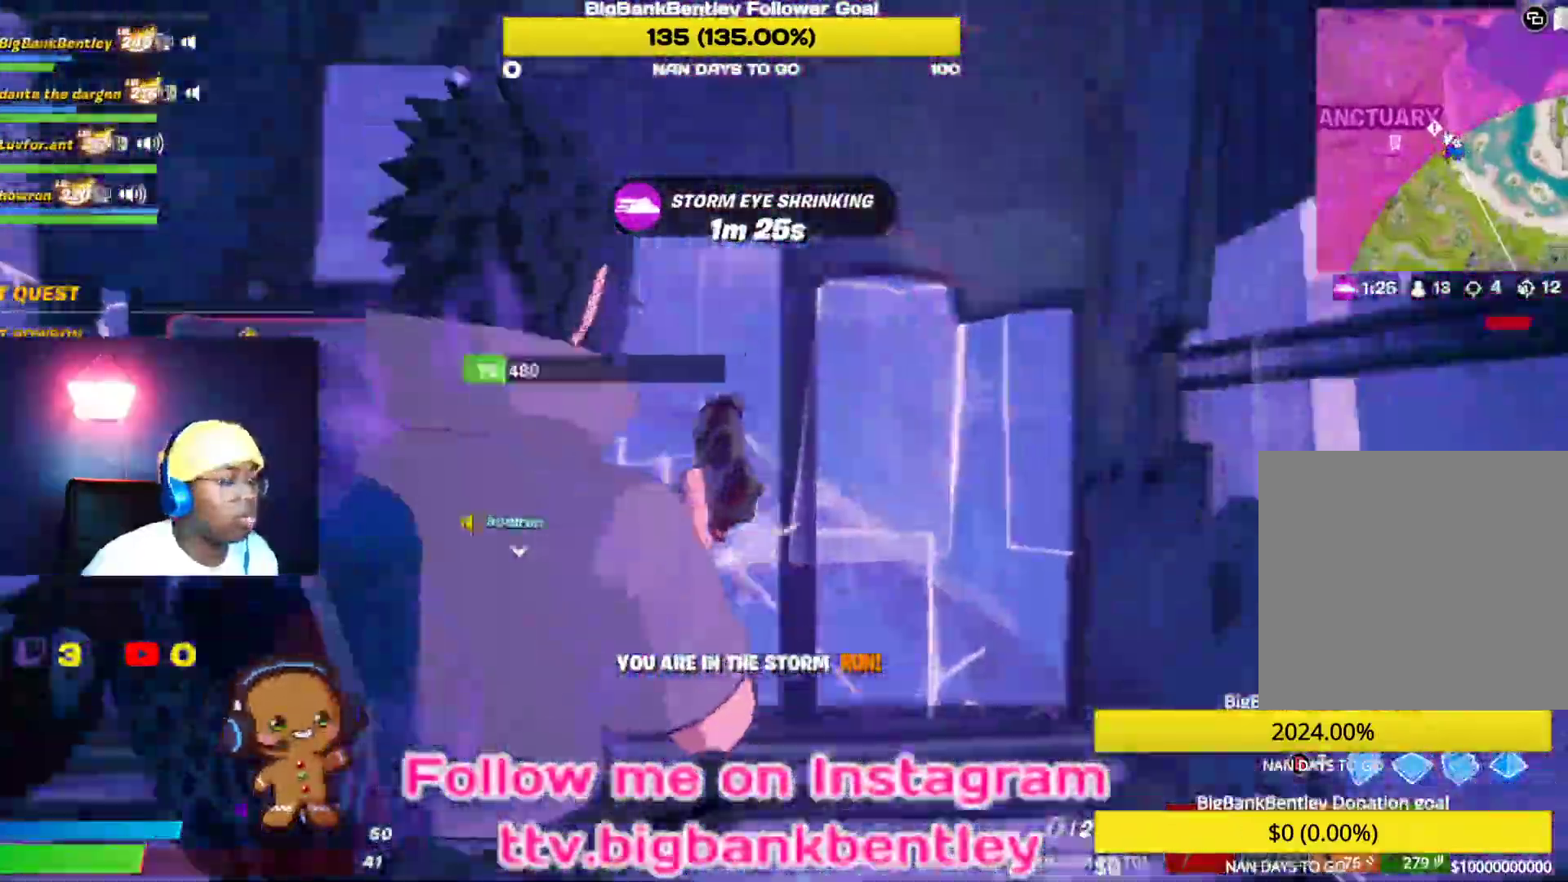
{"buttons": [], "left_stick": "down", "right_stick": "down", "events": [[83, "left_stick", "up-left"], [200, "right_stick", "right"], [267, "left_stick", "down-left"], [317, "right_stick", "center"], [417, "left_stick", "down"], [483, "right_stick", "down"]]}
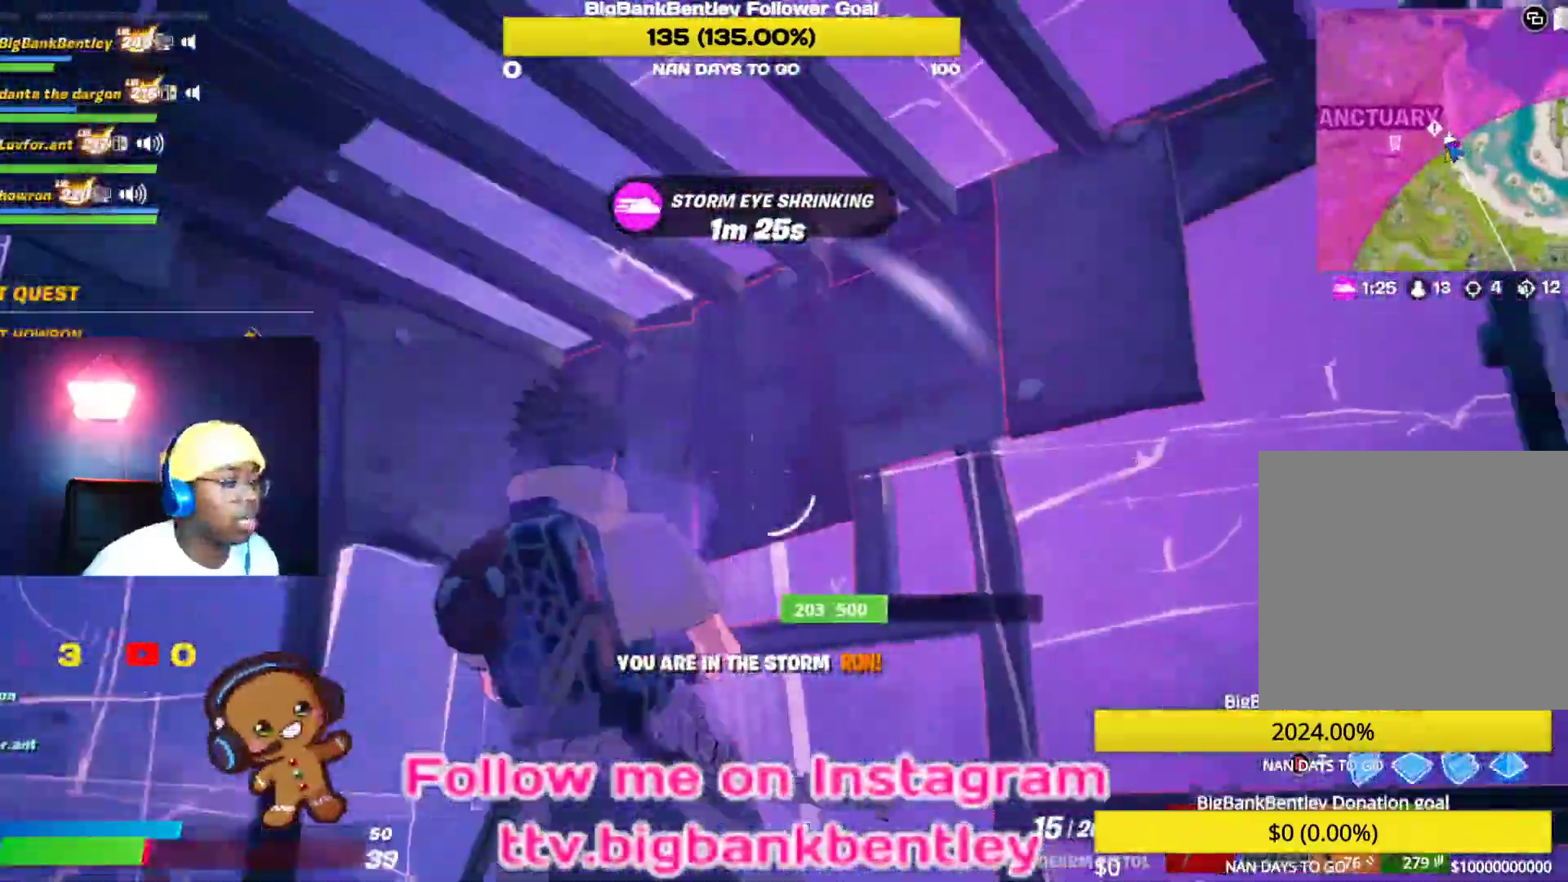
{"buttons": [], "left_stick": "down-left", "right_stick": "center", "events": [[33, "right_stick", "down-right"], [250, "left_stick", "down-left"], [383, "right_stick", "down"], [483, "right_stick", "center"]]}